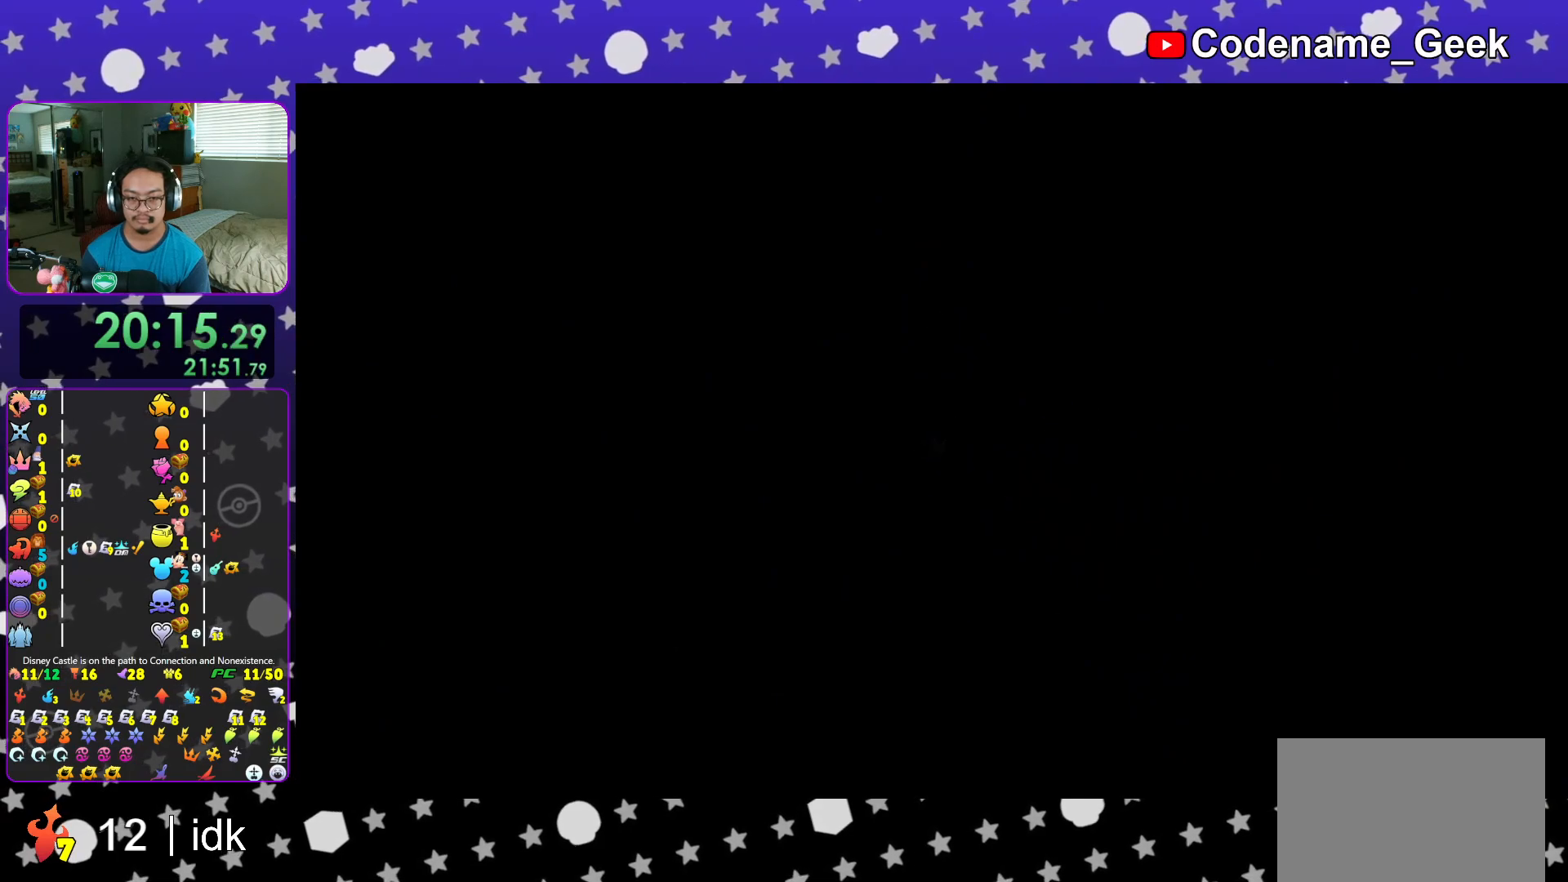
Gameplay with a controller (Nintendo layout); each line is a JSON object with the inputs held at the frame after it. "events" lists button and stick changes between this image and that frame as [ms after this image, input, new state], when the widget could be followed in between. Not read: L3 R3.
{"buttons": ["B"], "left_stick": "up-left", "right_stick": "center", "events": [[33, "B", "up"], [50, "left_stick", "up-left"], [100, "B", "down"], [100, "left_stick", "down-left"], [167, "left_stick", "right"], [200, "B", "up"], [217, "left_stick", "up"], [317, "B", "down"], [317, "left_stick", "down-left"], [367, "left_stick", "down-right"], [400, "B", "up"], [417, "left_stick", "up-right"], [500, "B", "down"], [500, "left_stick", "up-left"]]}
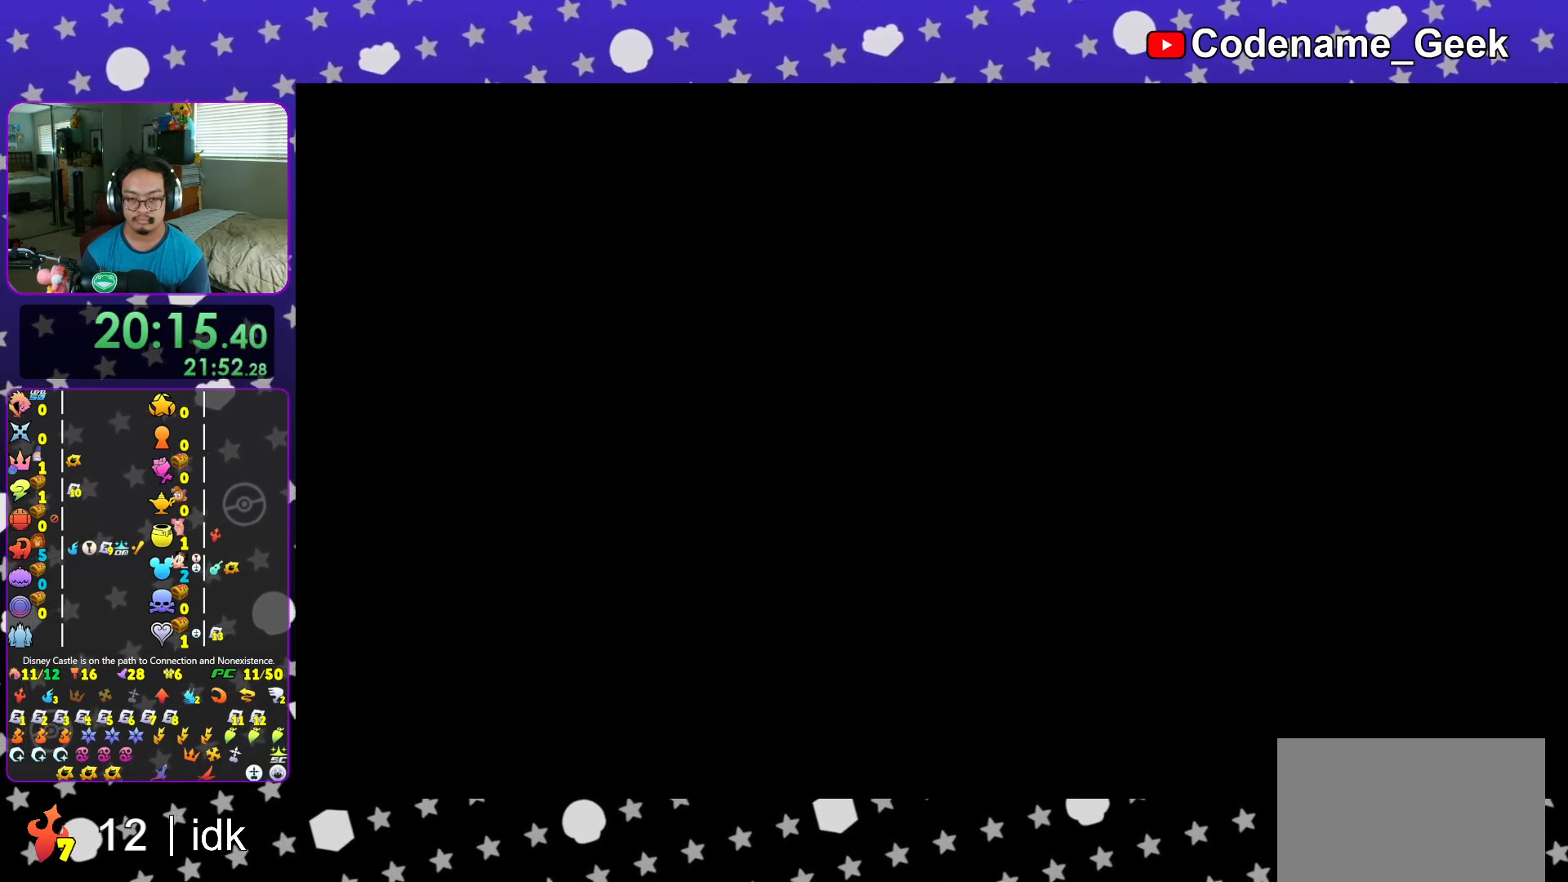
{"buttons": [], "left_stick": "up-left", "right_stick": "center", "events": [[51, "left_stick", "down-left"], [84, "B", "up"], [134, "left_stick", "right"], [151, "B", "down"], [184, "left_stick", "up"], [251, "B", "up"], [301, "left_stick", "down-left"], [334, "B", "down"], [384, "left_stick", "up-right"], [418, "B", "up"], [468, "left_stick", "up-left"]]}
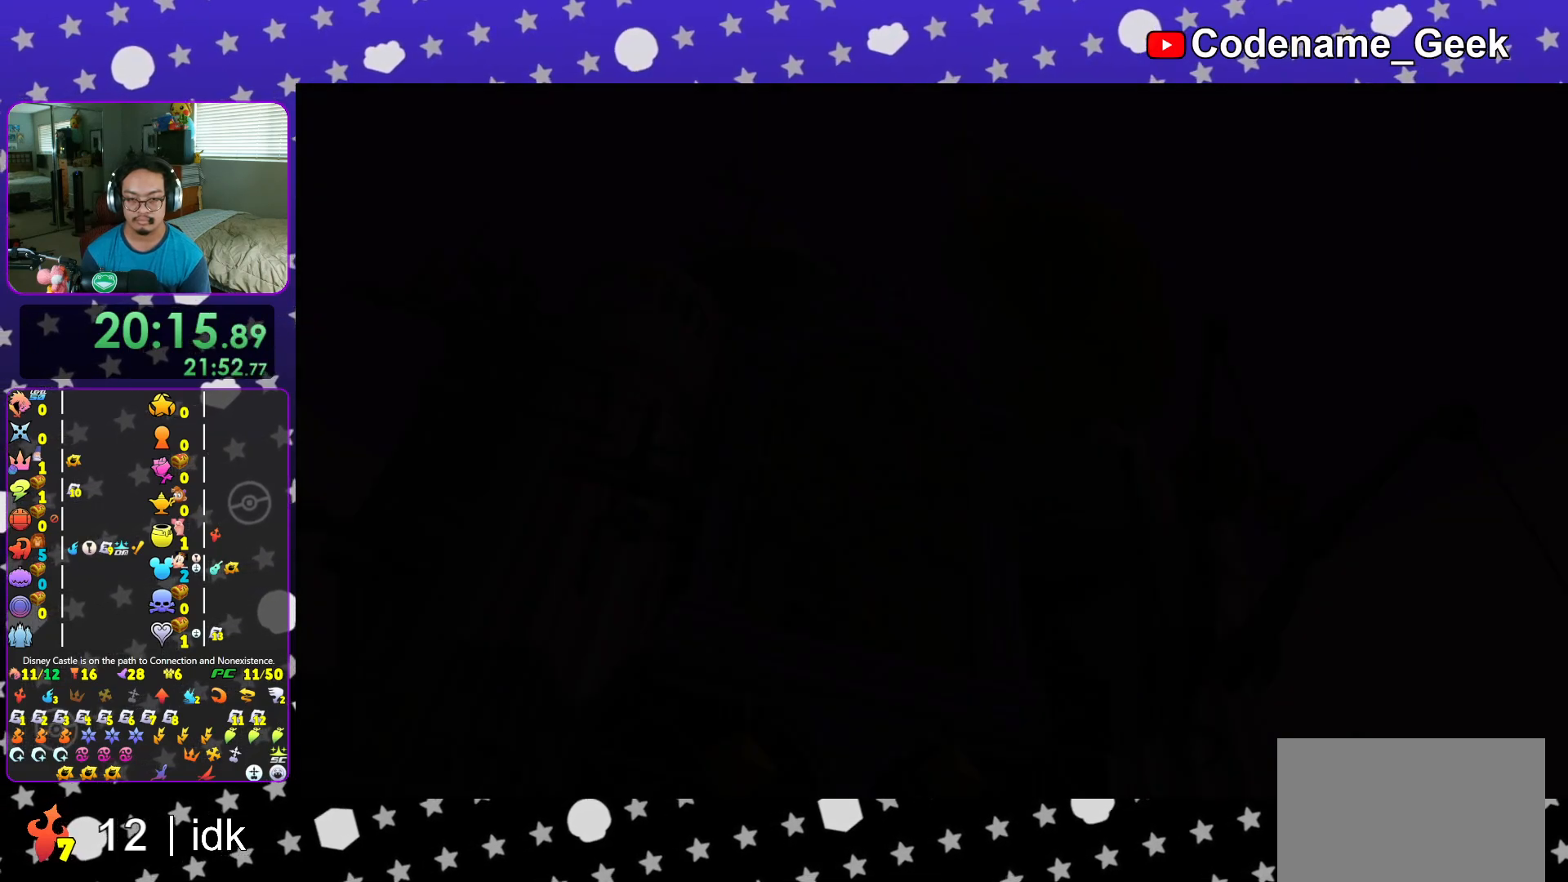
{"buttons": [], "left_stick": "up", "right_stick": "center", "events": [[17, "B", "down"], [50, "left_stick", "down"], [83, "B", "up"], [100, "left_stick", "right"], [150, "left_stick", "up"], [200, "B", "down"], [250, "left_stick", "left"], [300, "B", "up"], [300, "left_stick", "down-right"], [350, "B", "down"], [400, "left_stick", "up"], [434, "B", "up"]]}
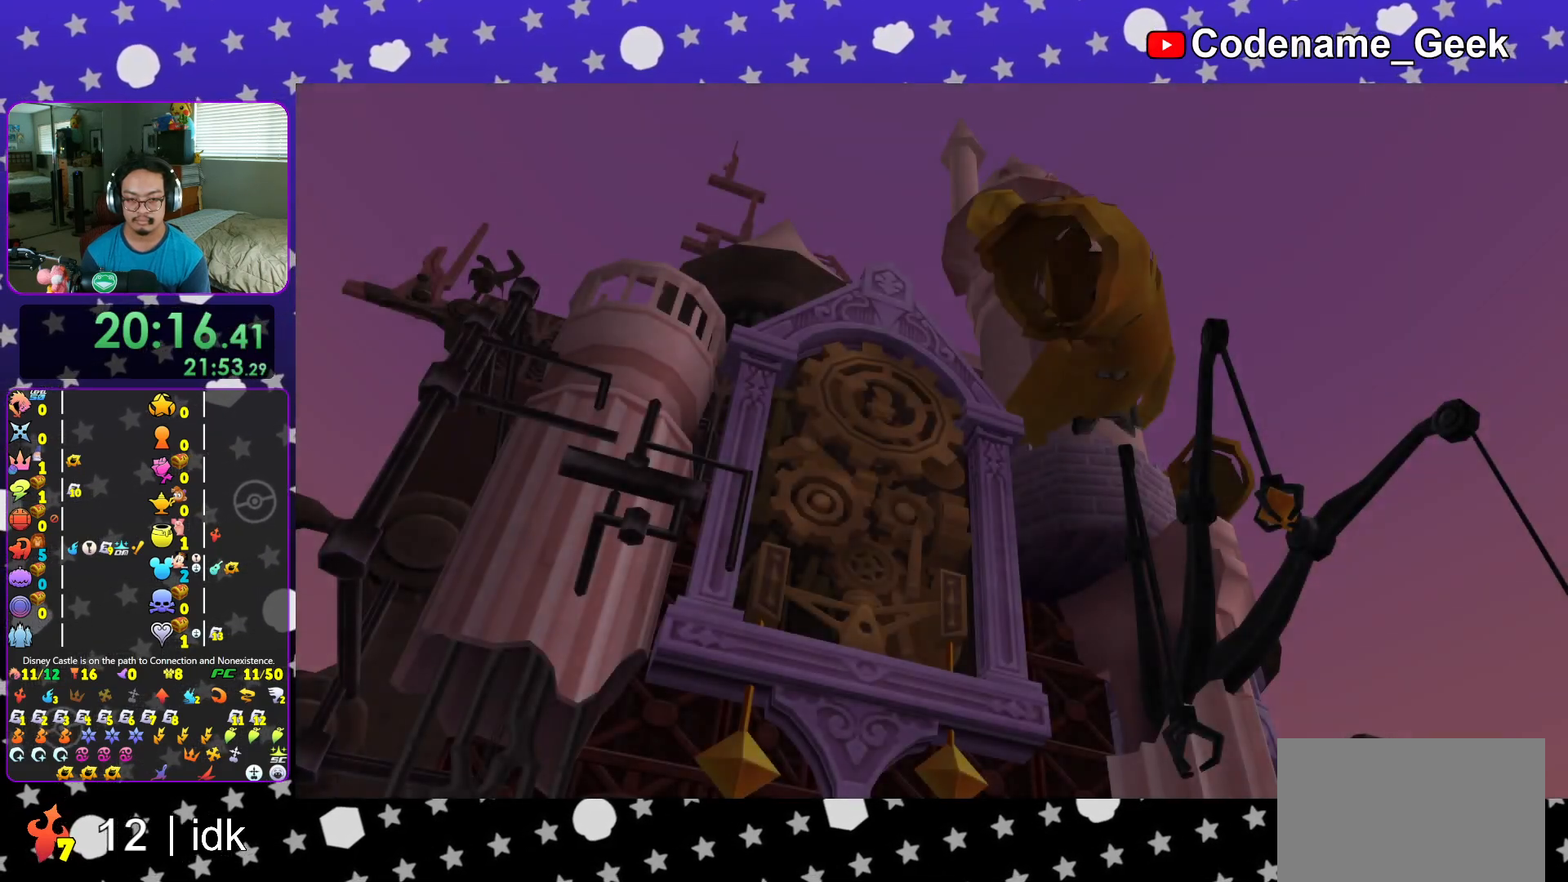
{"buttons": ["A"], "left_stick": "center", "right_stick": "center", "events": [[17, "left_stick", "center"], [134, "START", "down"], [267, "START", "up"], [317, "DPAD_DOWN", "down"], [351, "A", "down"], [384, "B", "down"], [418, "B", "up"], [434, "DPAD_DOWN", "up"], [451, "A", "up"], [501, "A", "down"]]}
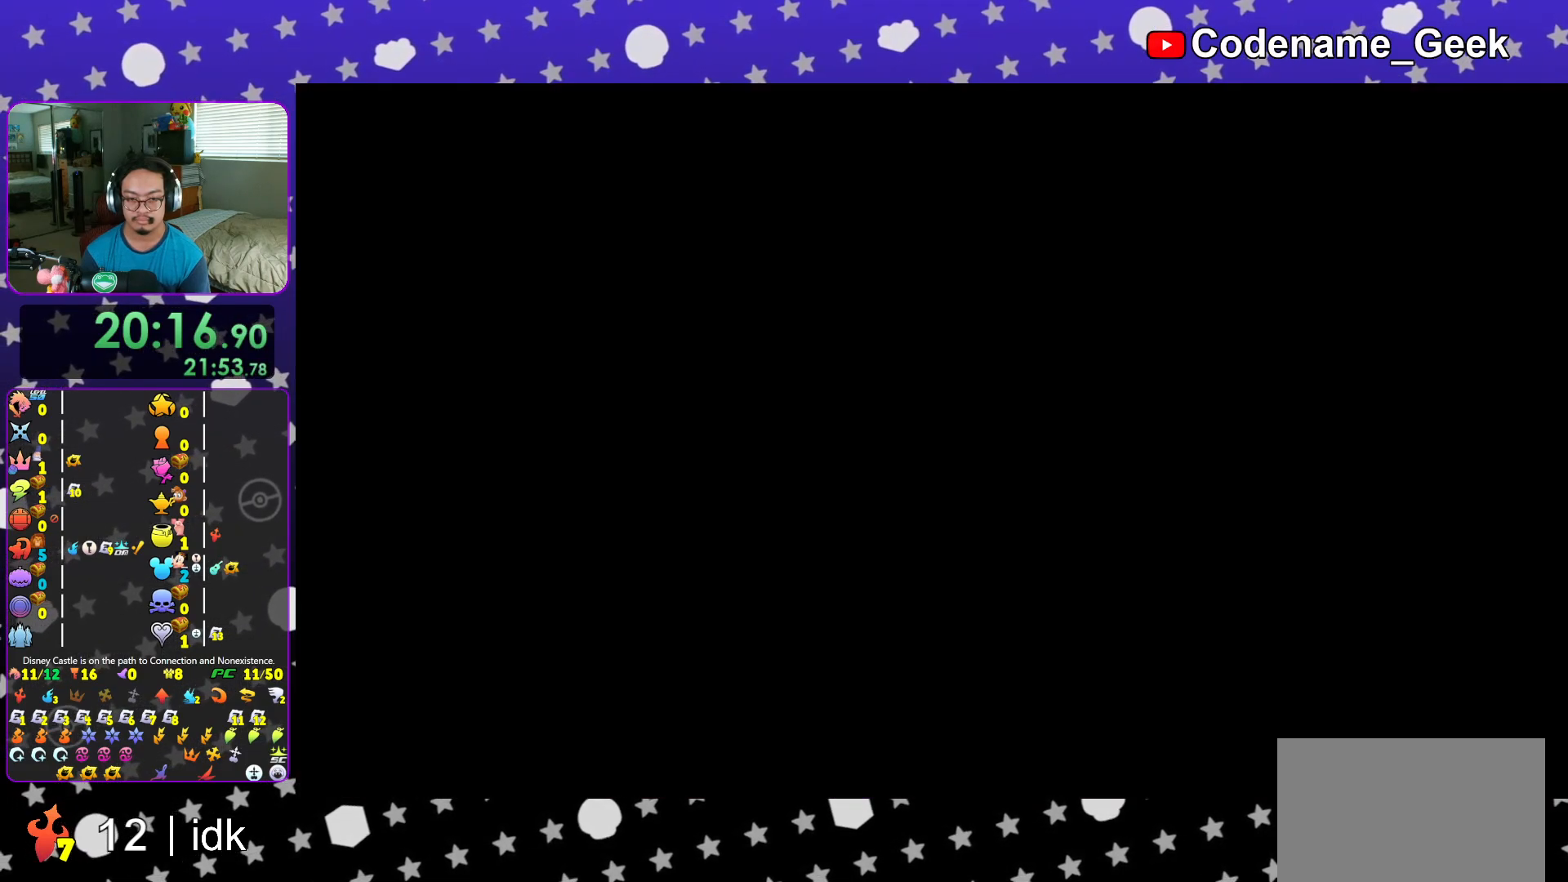
{"buttons": [], "left_stick": "down", "right_stick": "left", "events": [[117, "A", "up"], [217, "left_stick", "down"], [334, "right_stick", "left"], [417, "L1", "down"], [467, "L1", "up"]]}
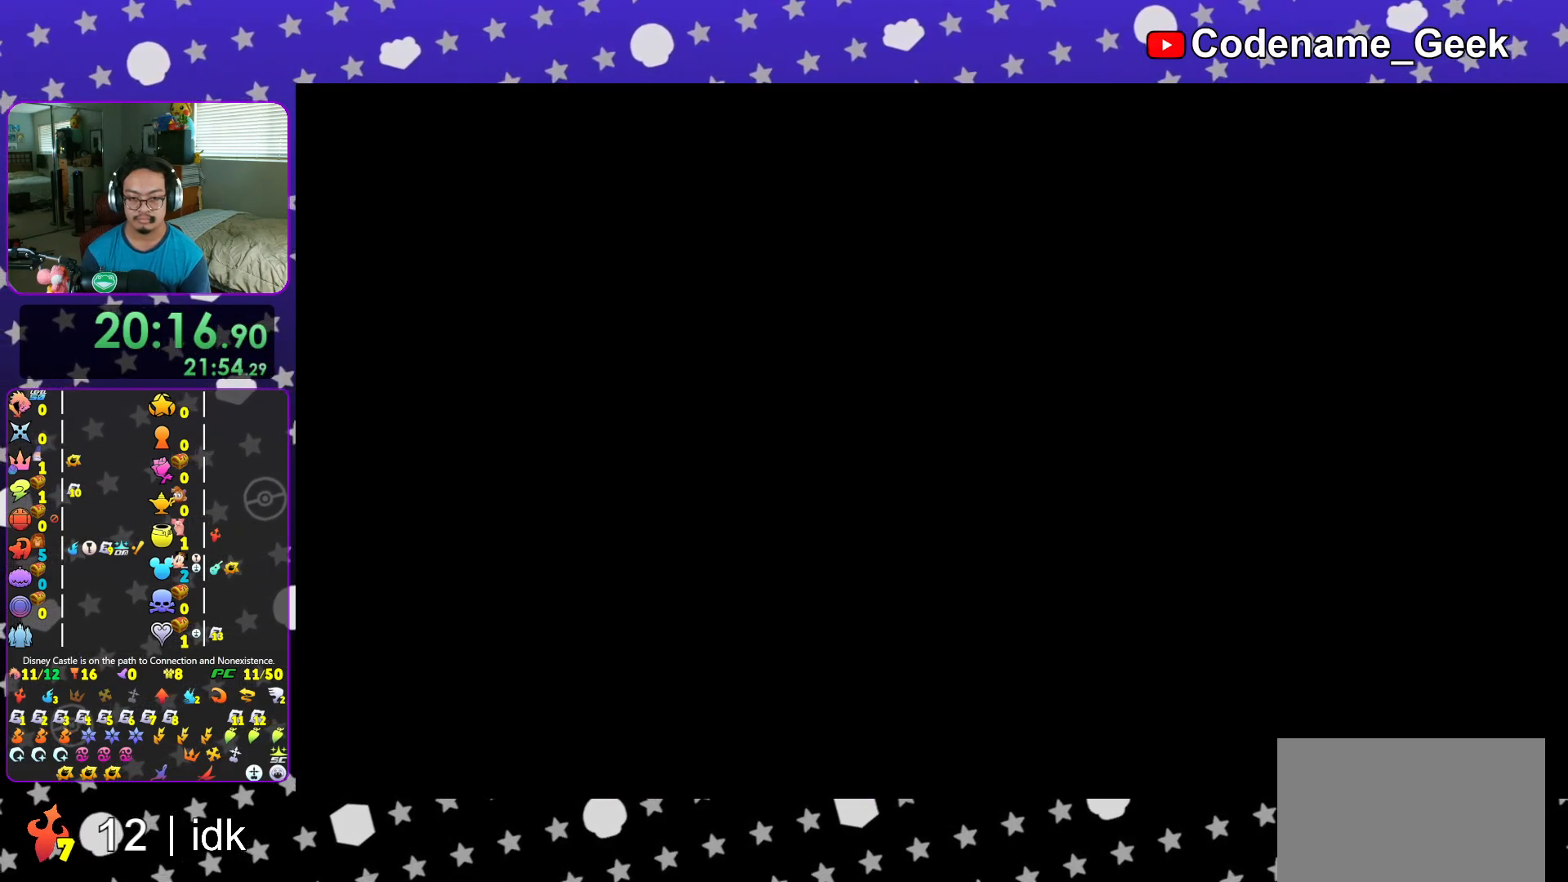
{"buttons": [], "left_stick": "down", "right_stick": "left", "events": [[51, "B", "down"], [134, "B", "up"], [217, "B", "down"], [334, "B", "up"]]}
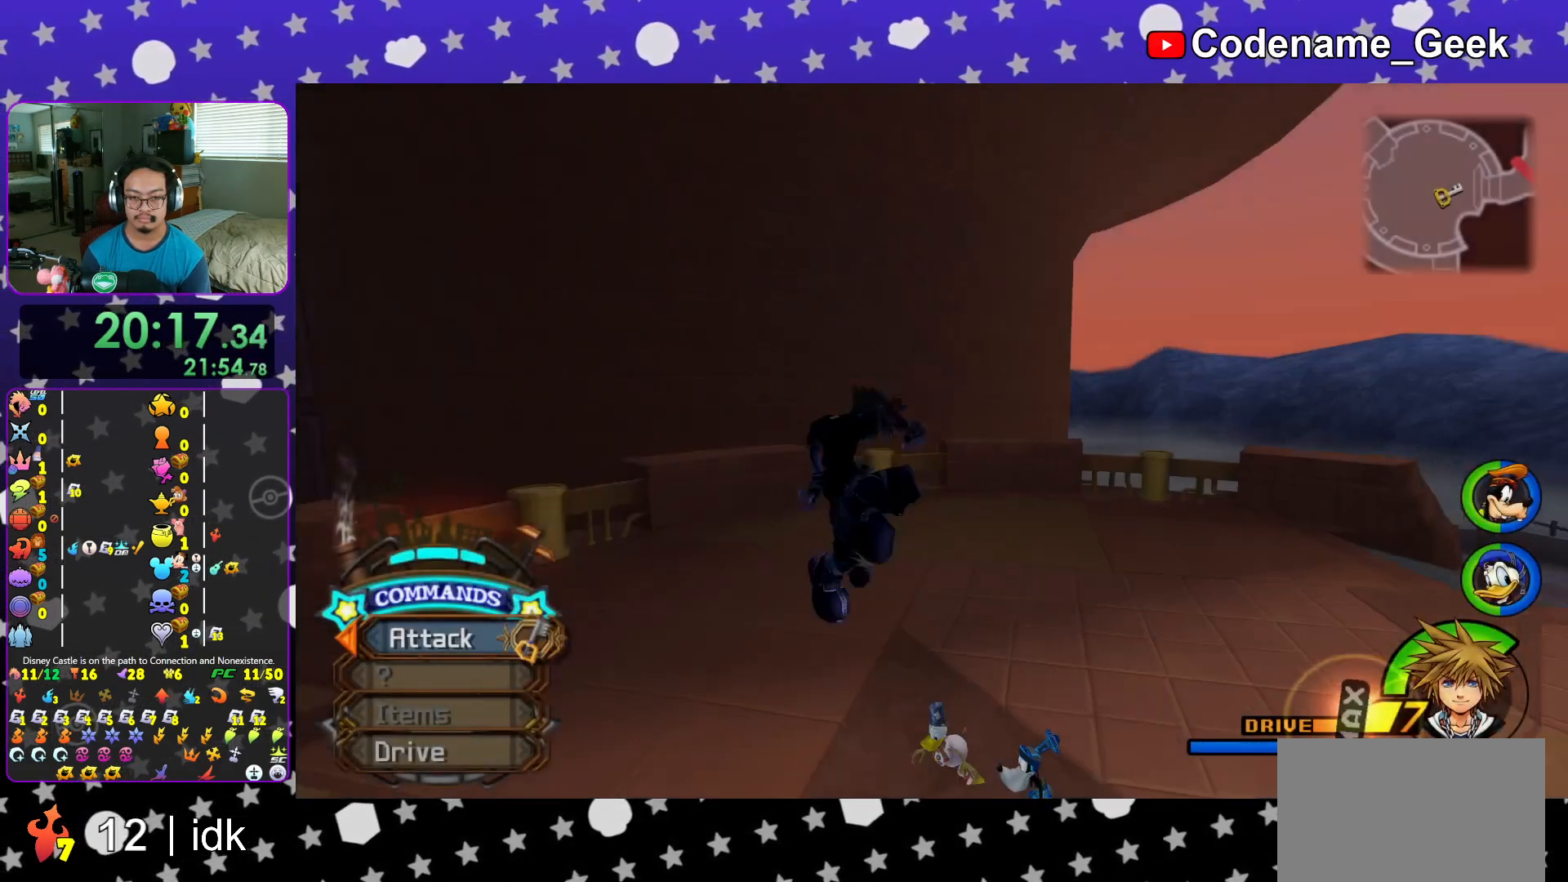
{"buttons": [], "left_stick": "up", "right_stick": "center", "events": [[100, "Y", "down"], [267, "left_stick", "left"], [350, "left_stick", "up-left"], [384, "right_stick", "center"], [484, "left_stick", "up"], [500, "Y", "up"]]}
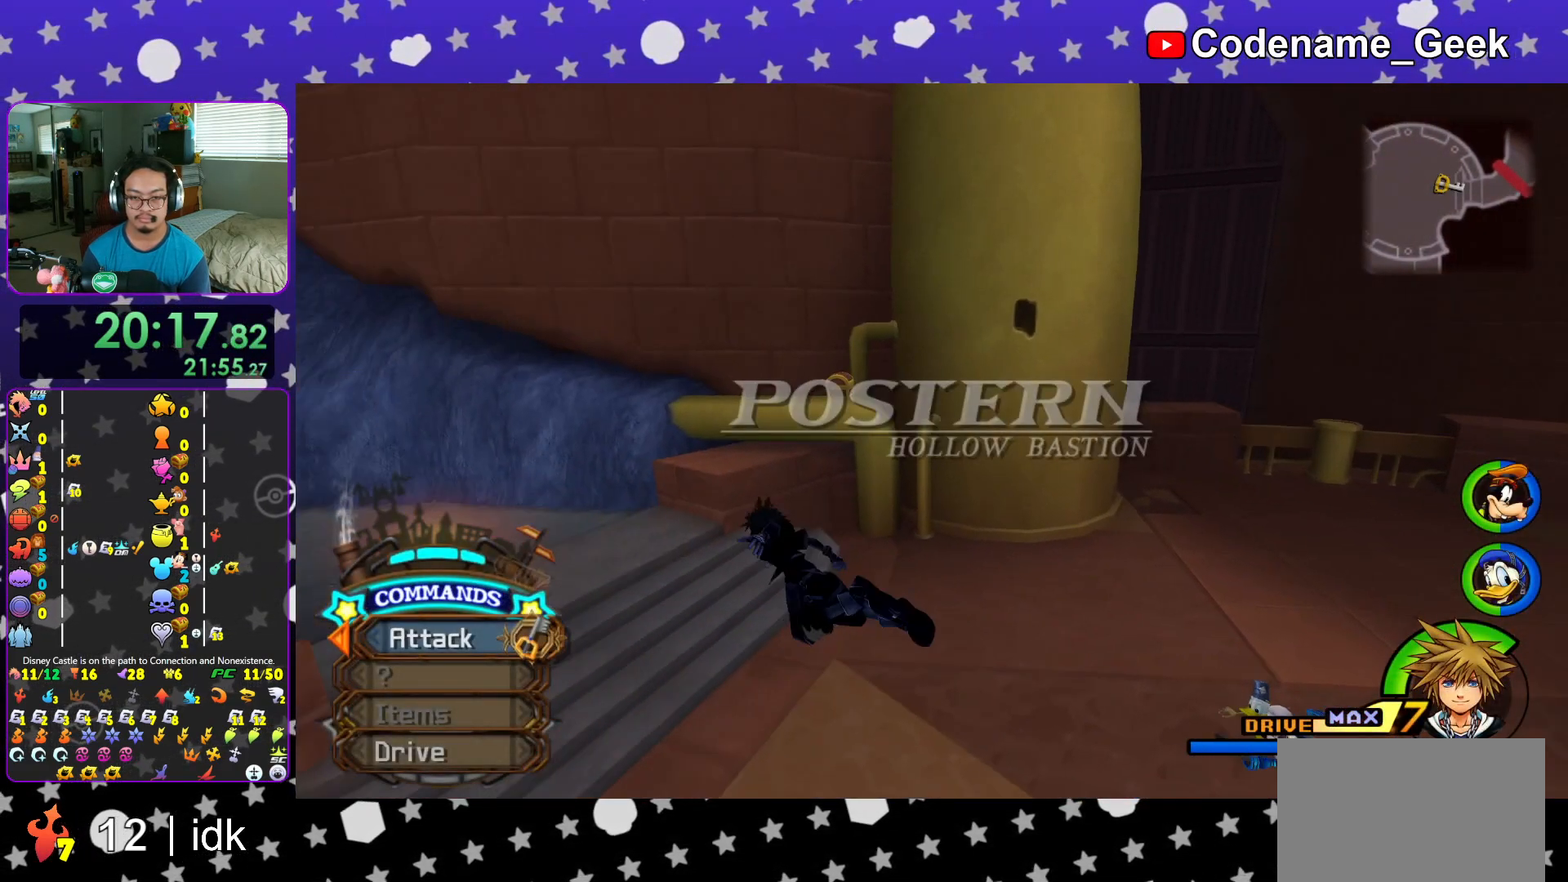
{"buttons": ["B"], "left_stick": "up", "right_stick": "center", "events": [[184, "right_stick", "right"], [317, "right_stick", "center"], [484, "B", "down"]]}
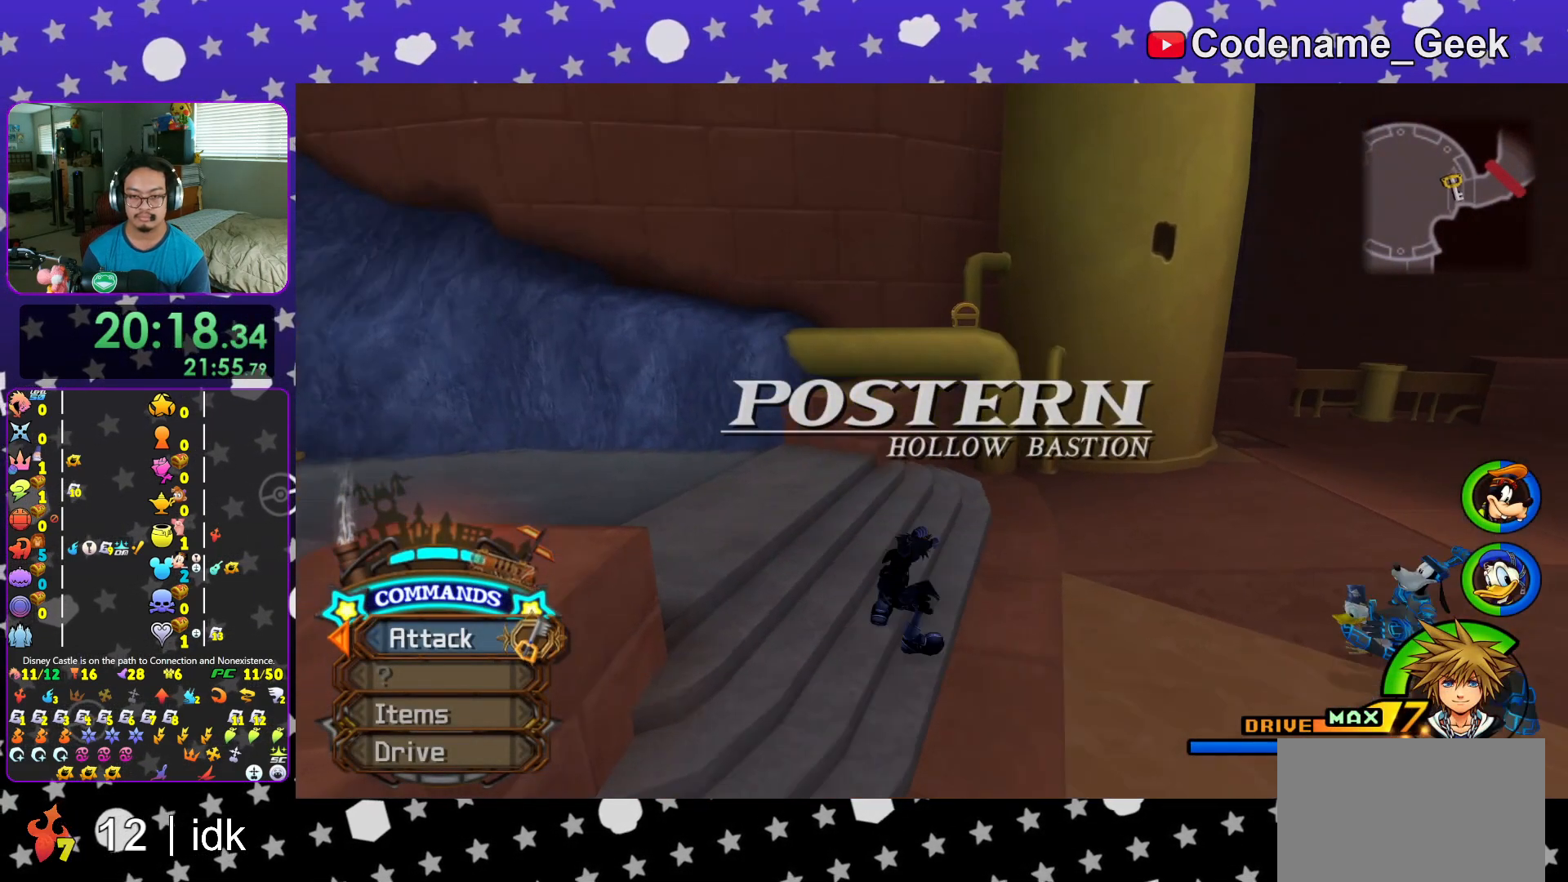
{"buttons": [], "left_stick": "up", "right_stick": "center", "events": [[167, "B", "up"], [217, "B", "down"], [434, "B", "up"]]}
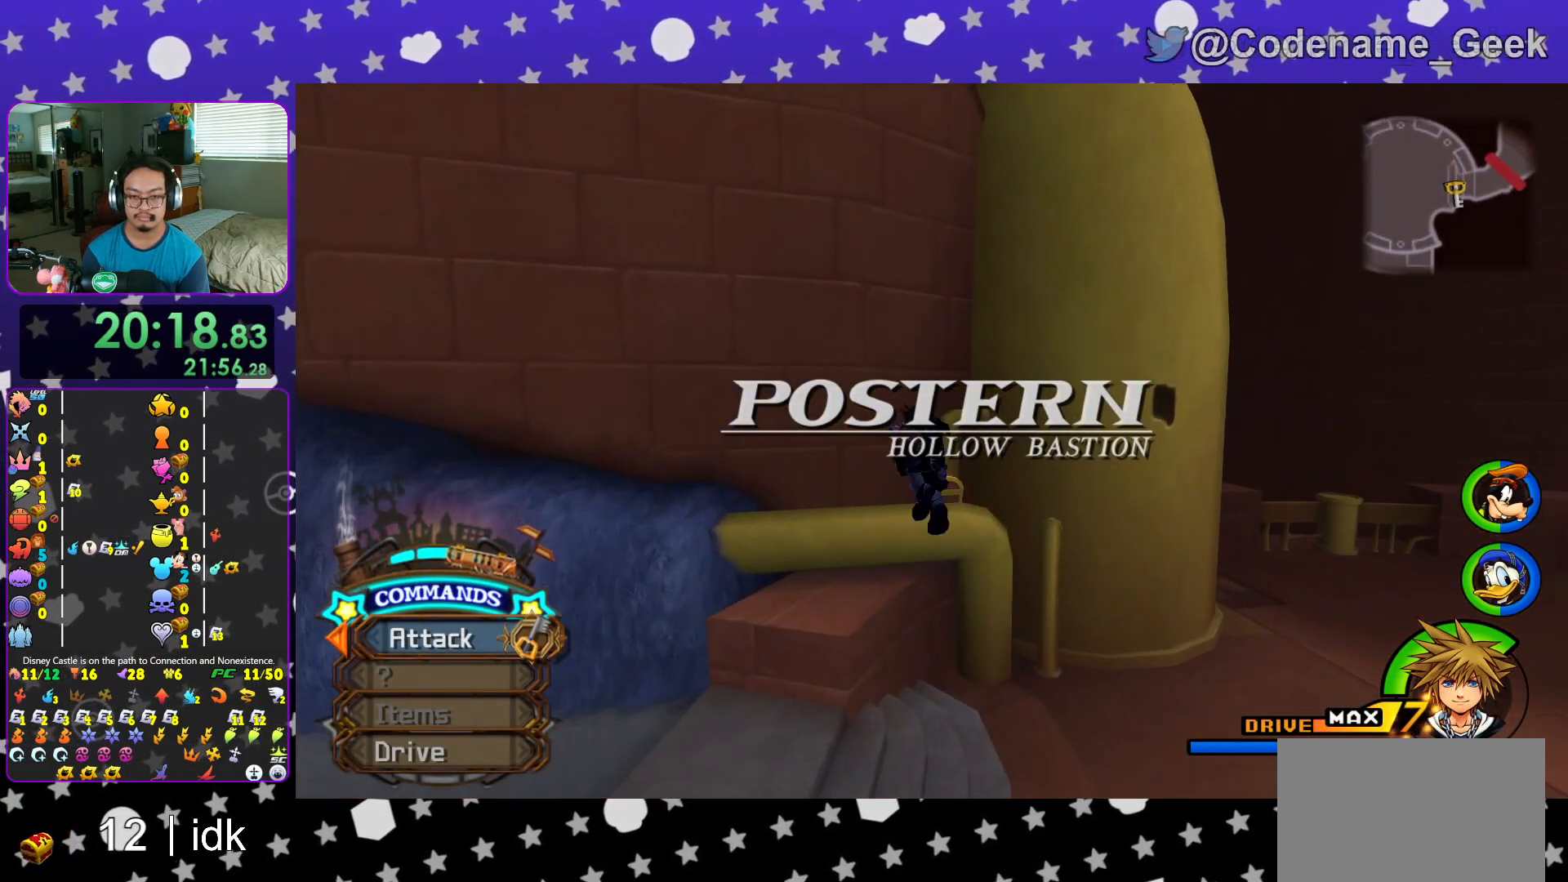
{"buttons": [], "left_stick": "up", "right_stick": "down-left", "events": [[17, "Y", "down"], [234, "Y", "up"], [301, "right_stick", "down-left"]]}
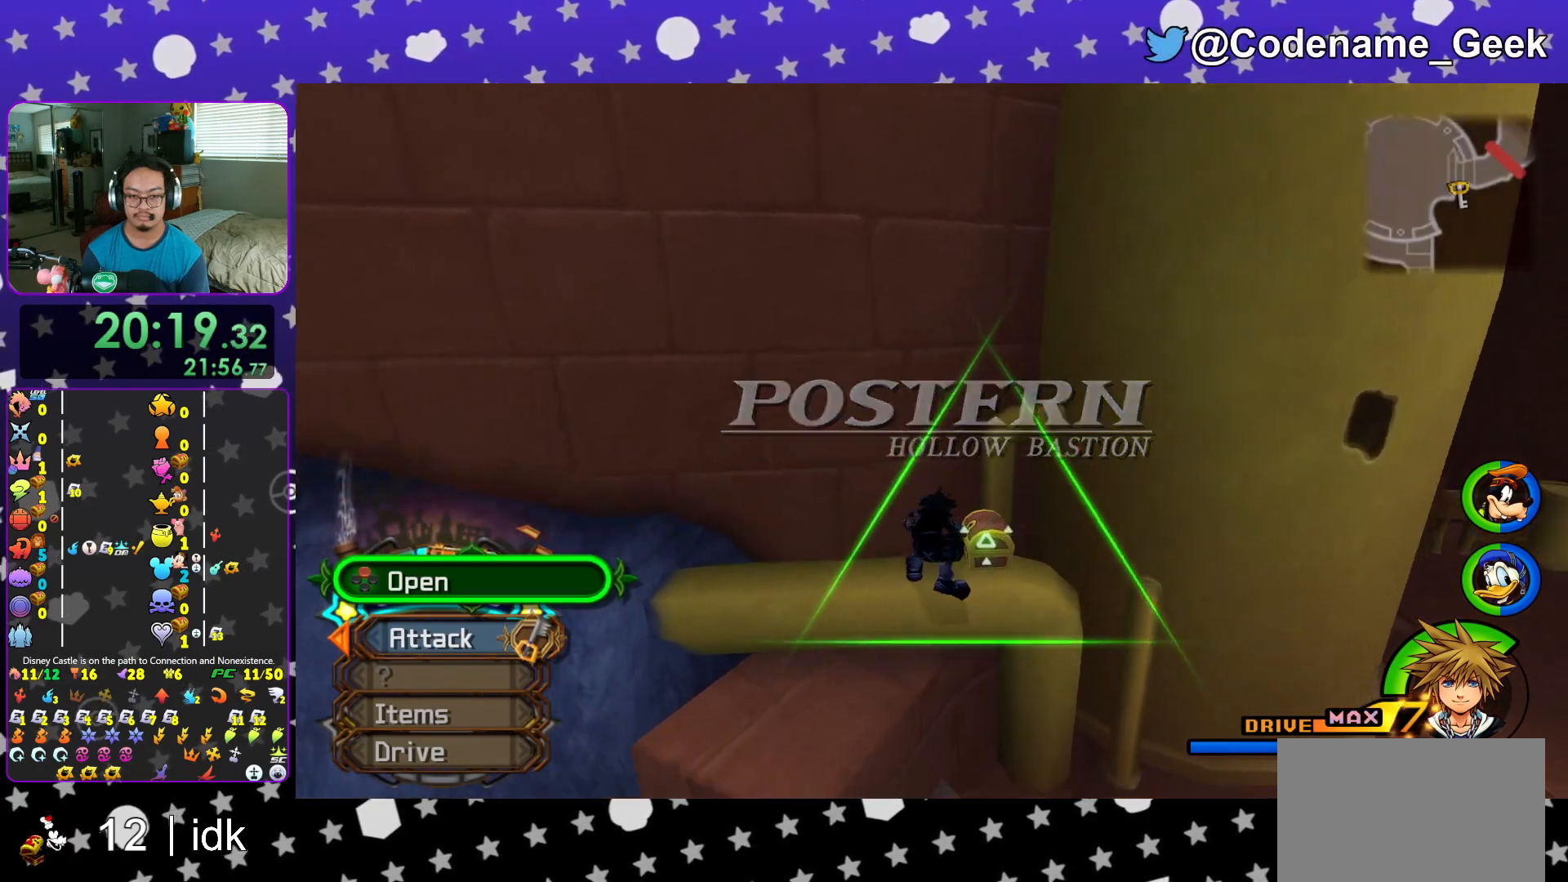
{"buttons": [], "left_stick": "center", "right_stick": "center", "events": [[17, "X", "down"], [100, "left_stick", "center"], [134, "X", "up"], [167, "X", "down"], [217, "right_stick", "center"], [284, "DPAD_UP", "down"], [301, "X", "up"], [384, "A", "down"], [384, "DPAD_UP", "up"], [467, "A", "up"]]}
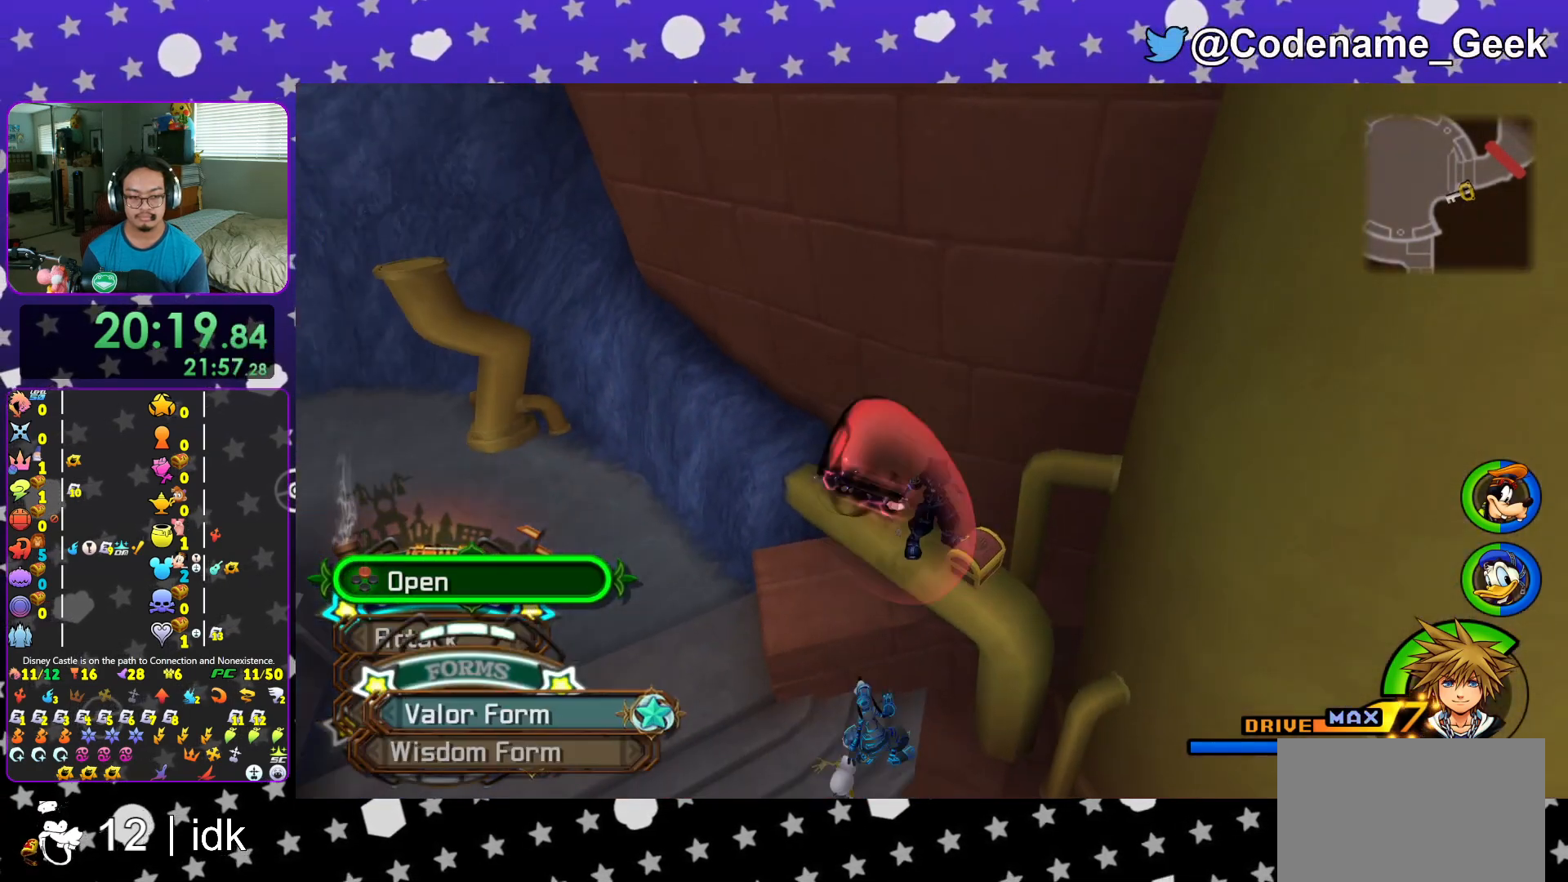
{"buttons": ["L1"], "left_stick": "center", "right_stick": "center", "events": [[33, "L1", "down"], [100, "L1", "up"], [100, "right_stick", "up"], [183, "right_stick", "center"], [267, "L1", "down"], [333, "L1", "up"], [484, "L1", "down"]]}
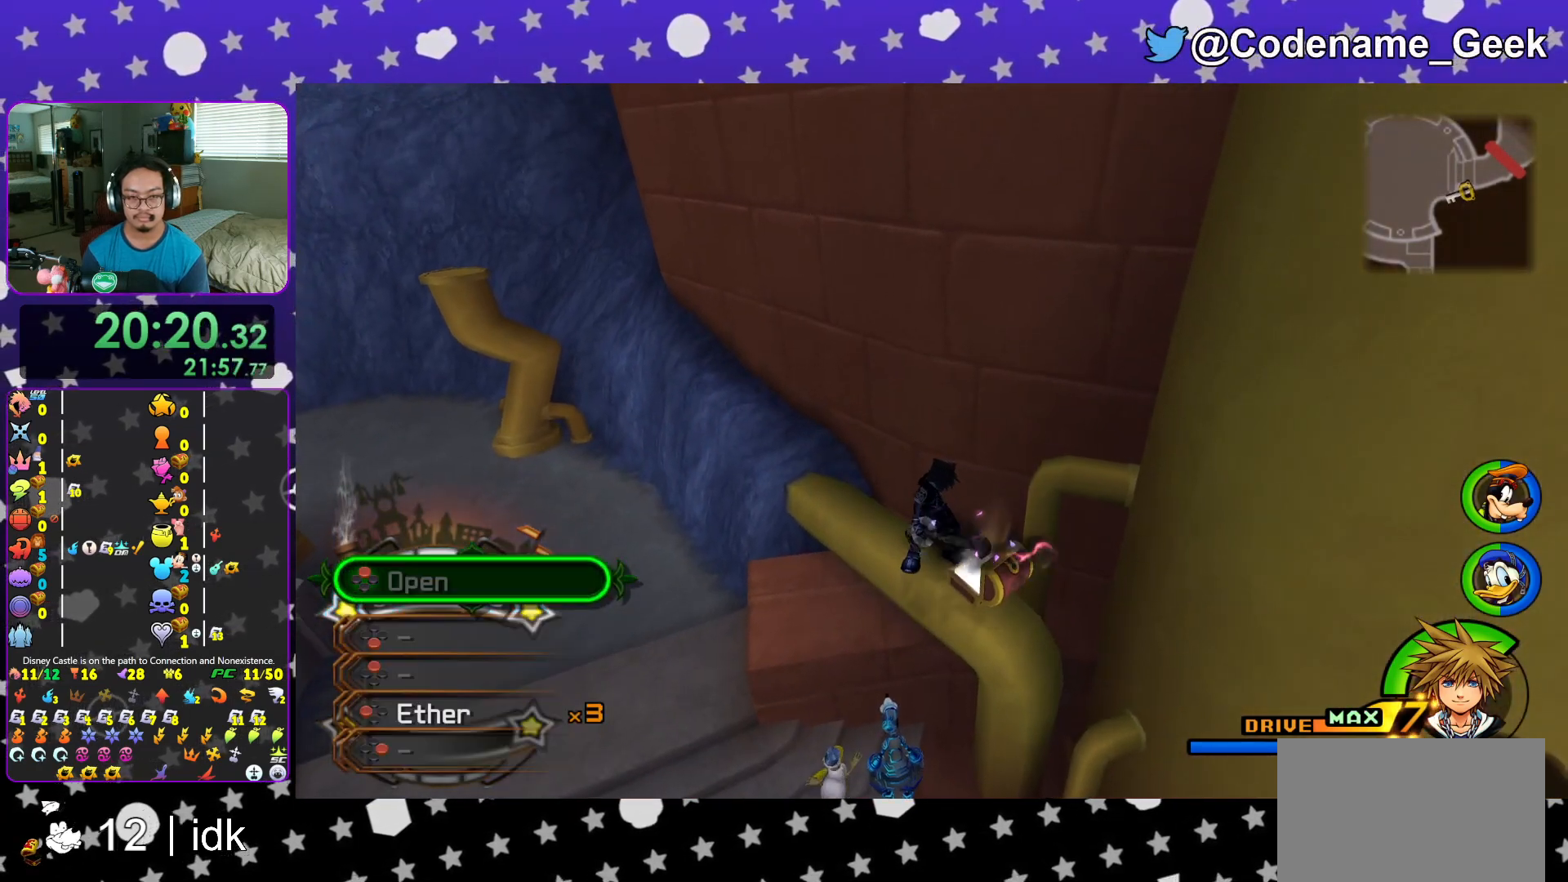
{"buttons": ["B"], "left_stick": "down", "right_stick": "center", "events": [[50, "L1", "up"], [284, "left_stick", "down"], [317, "B", "down"], [401, "B", "up"], [467, "B", "down"]]}
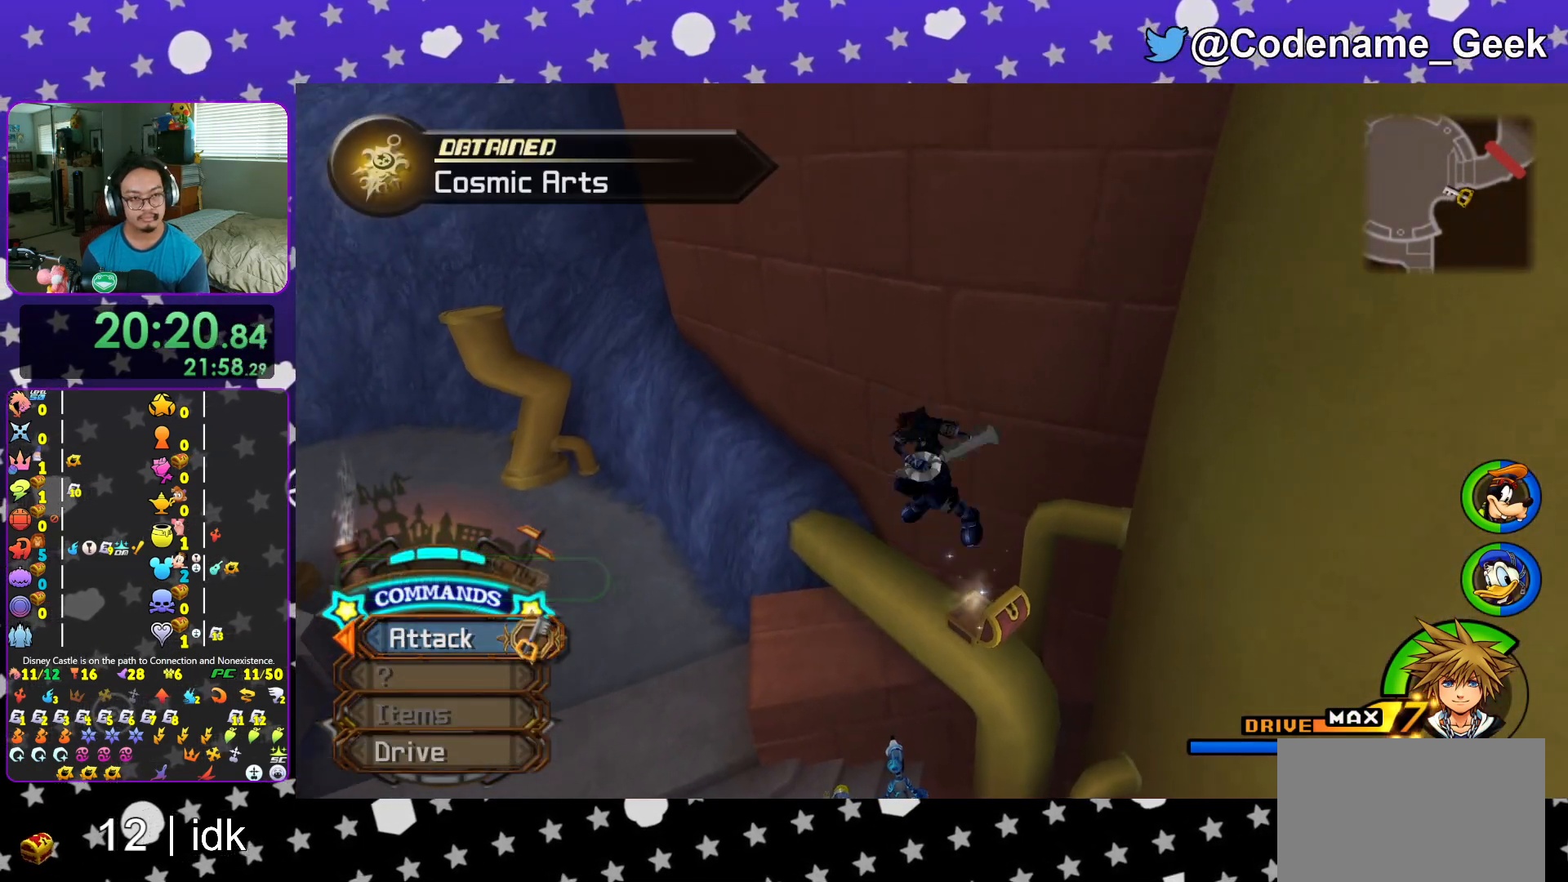
{"buttons": ["Y"], "left_stick": "up-right", "right_stick": "center", "events": [[83, "B", "up"], [83, "Y", "down"], [83, "left_stick", "down-right"], [250, "right_stick", "up"], [350, "right_stick", "center"], [367, "left_stick", "up-right"]]}
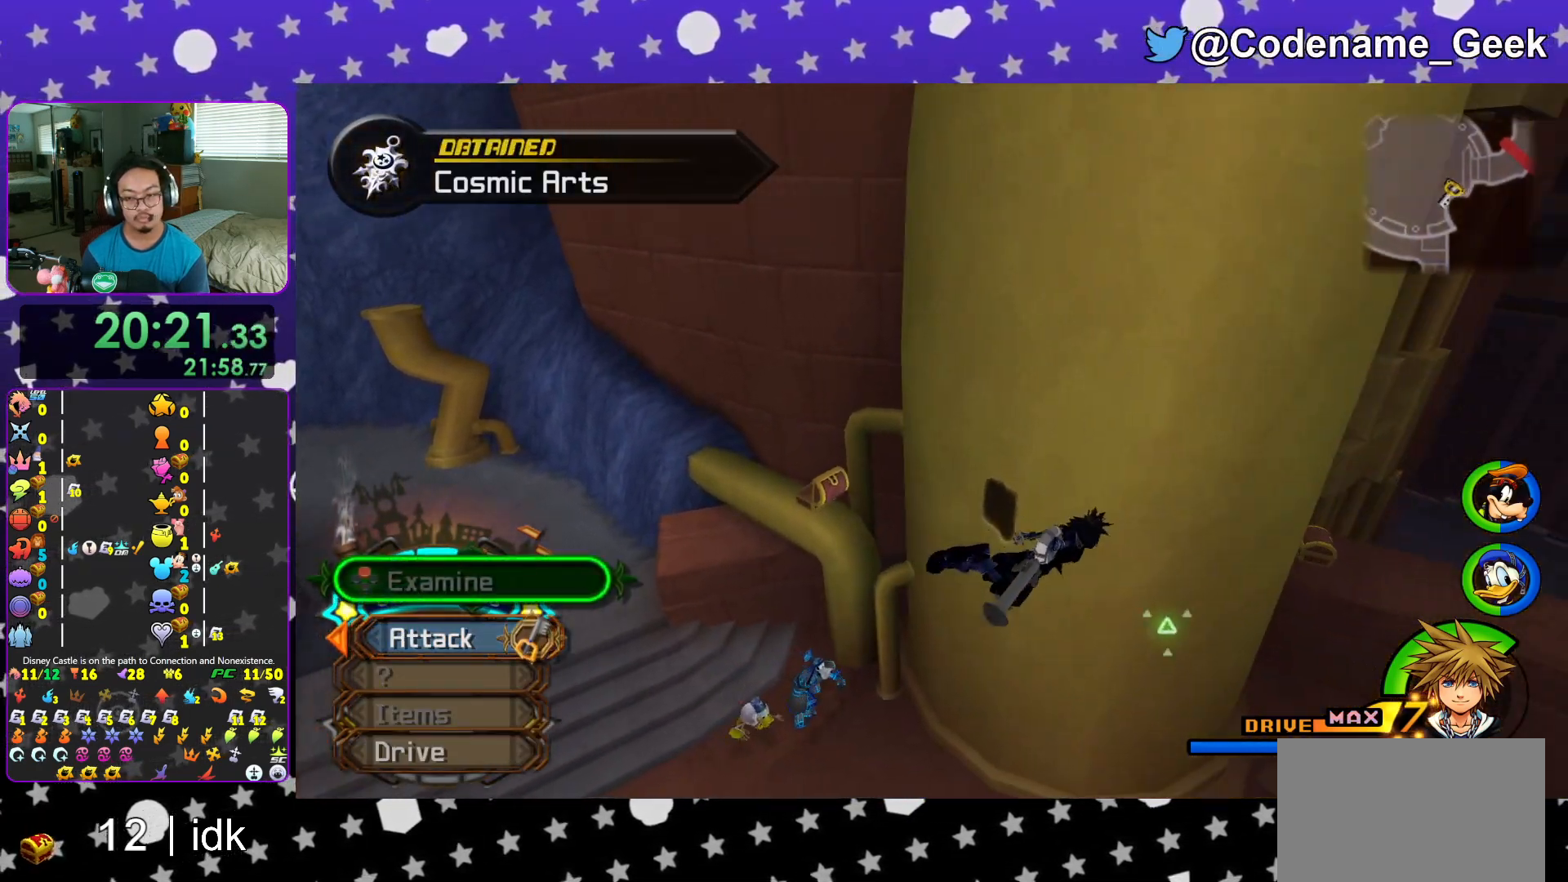
{"buttons": [], "left_stick": "up-right", "right_stick": "center", "events": [[434, "Y", "up"]]}
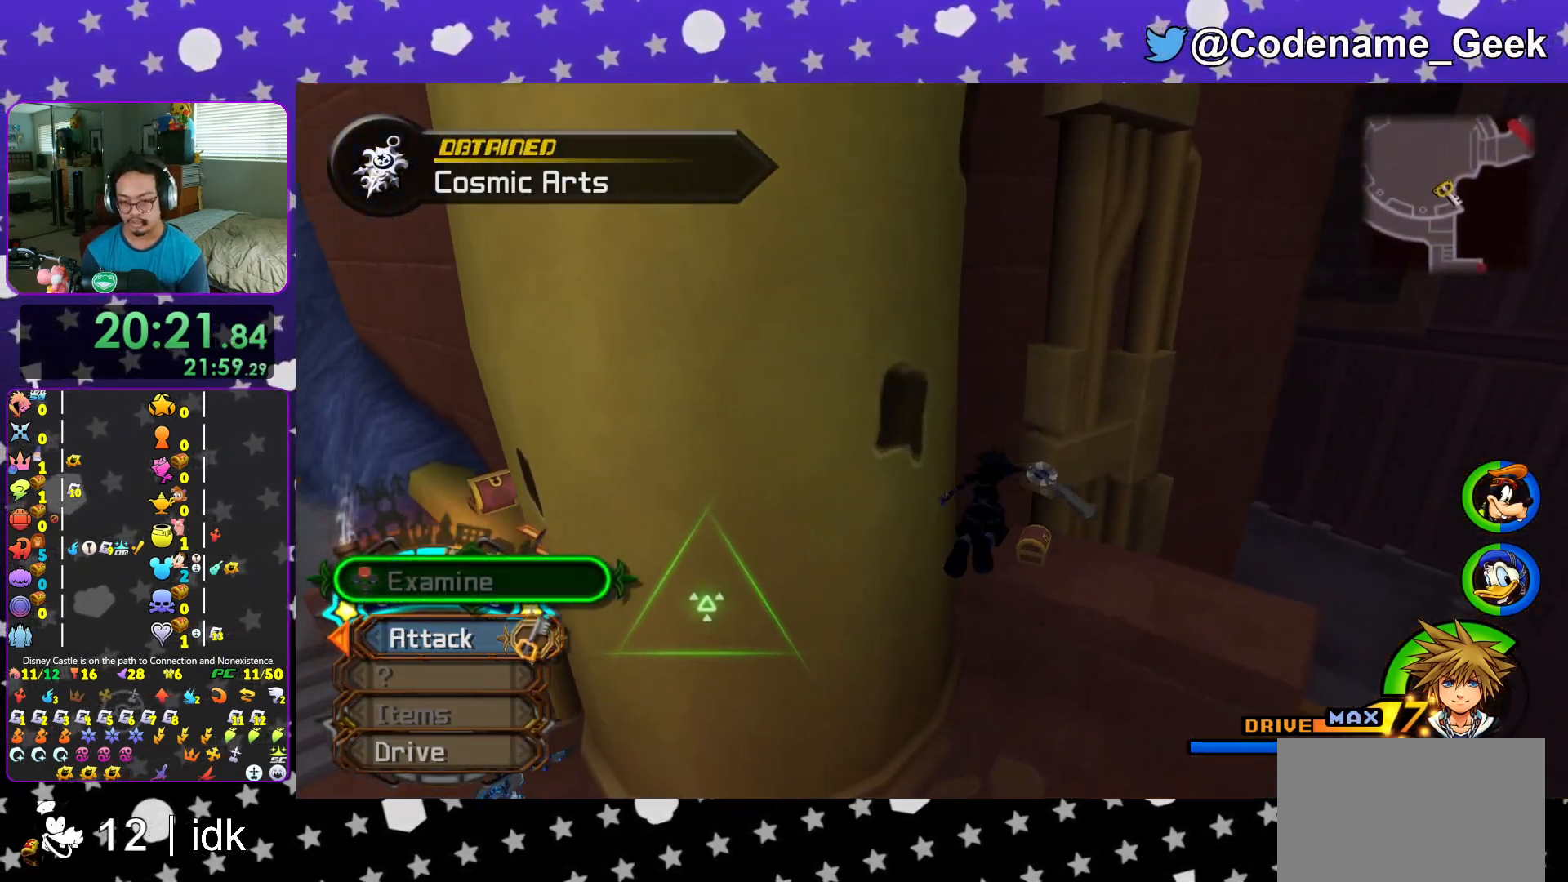
{"buttons": [], "left_stick": "right", "right_stick": "left", "events": [[33, "left_stick", "up"], [217, "right_stick", "left"], [233, "left_stick", "right"], [333, "right_stick", "center"], [450, "right_stick", "left"]]}
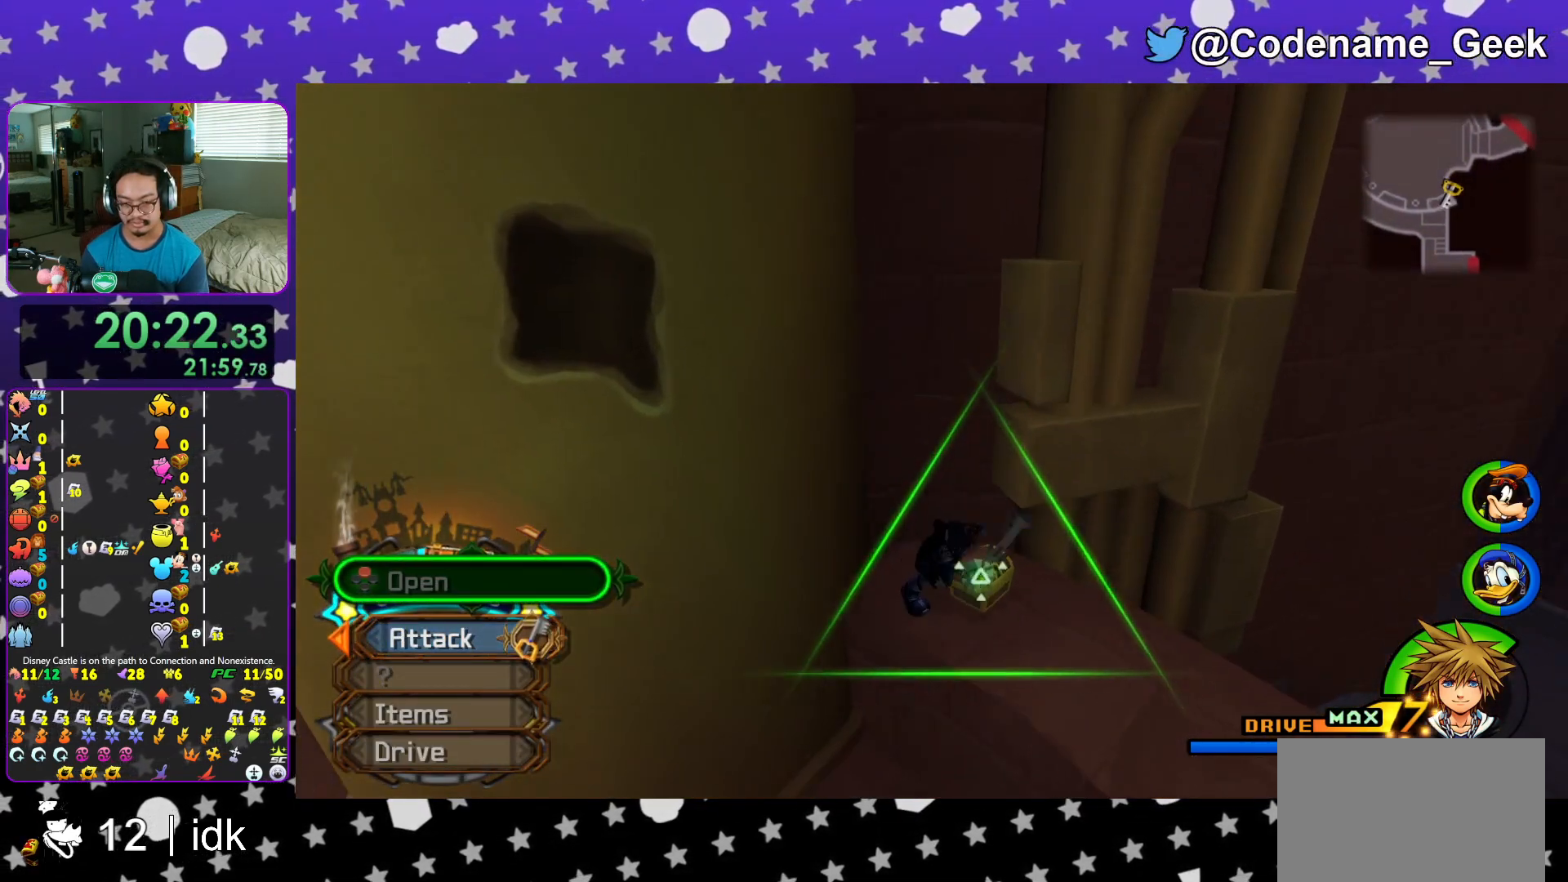
{"buttons": [], "left_stick": "down-left", "right_stick": "center", "events": [[251, "X", "down"], [284, "left_stick", "down"], [284, "right_stick", "center"], [334, "left_stick", "down-left"], [351, "X", "up"]]}
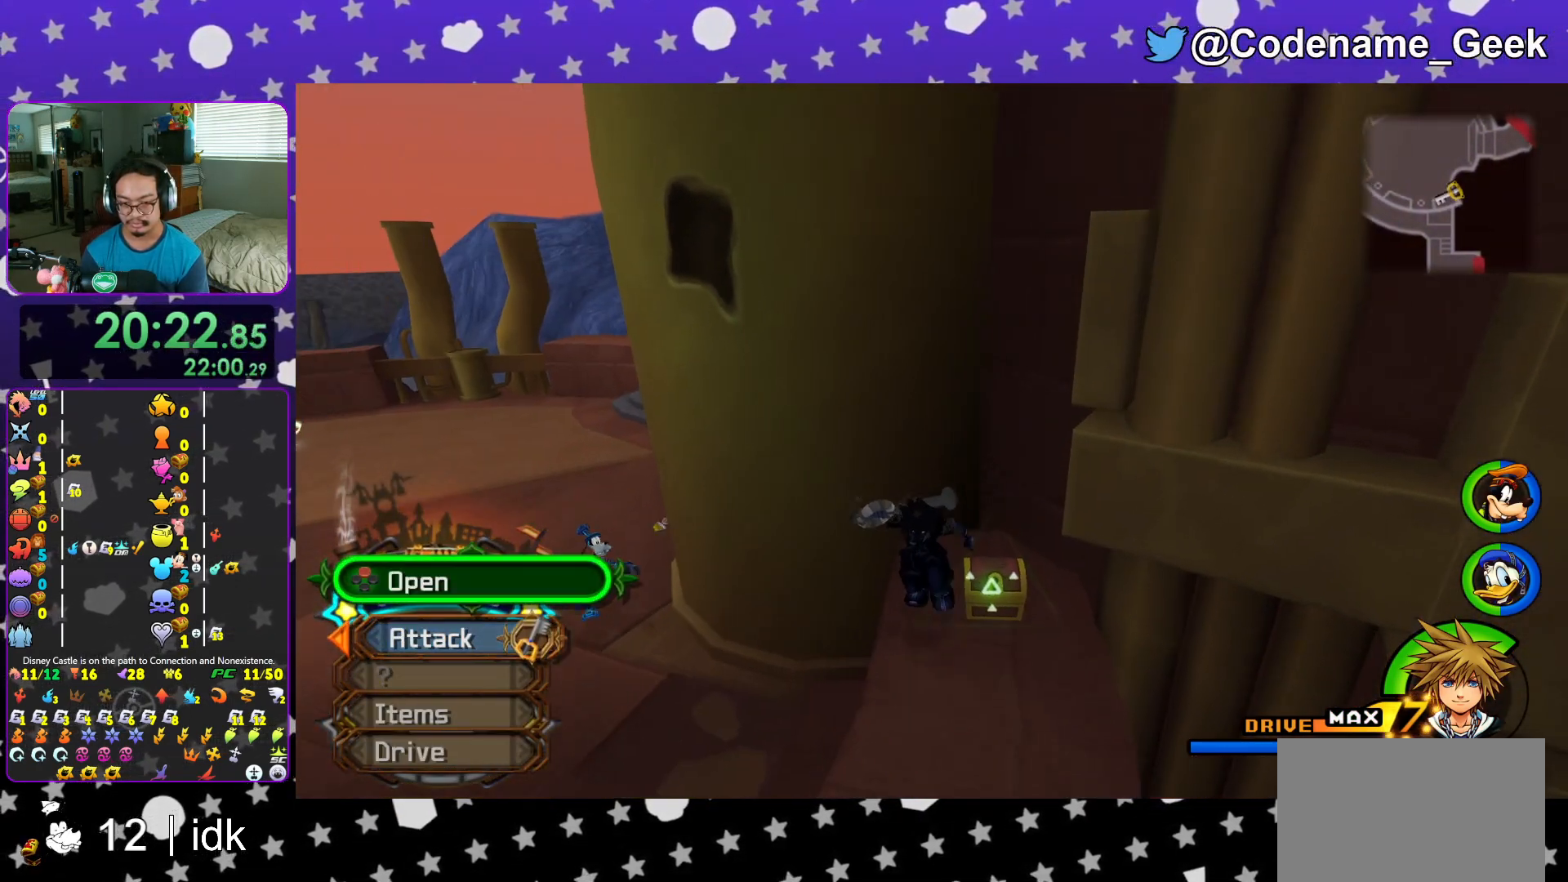
{"buttons": ["X", "L1"], "left_stick": "center", "right_stick": "center", "events": [[83, "left_stick", "down-right"], [117, "X", "down"], [167, "left_stick", "up-right"], [233, "X", "up"], [283, "X", "down"], [300, "left_stick", "center"], [417, "X", "up"], [484, "L1", "down"], [484, "X", "down"]]}
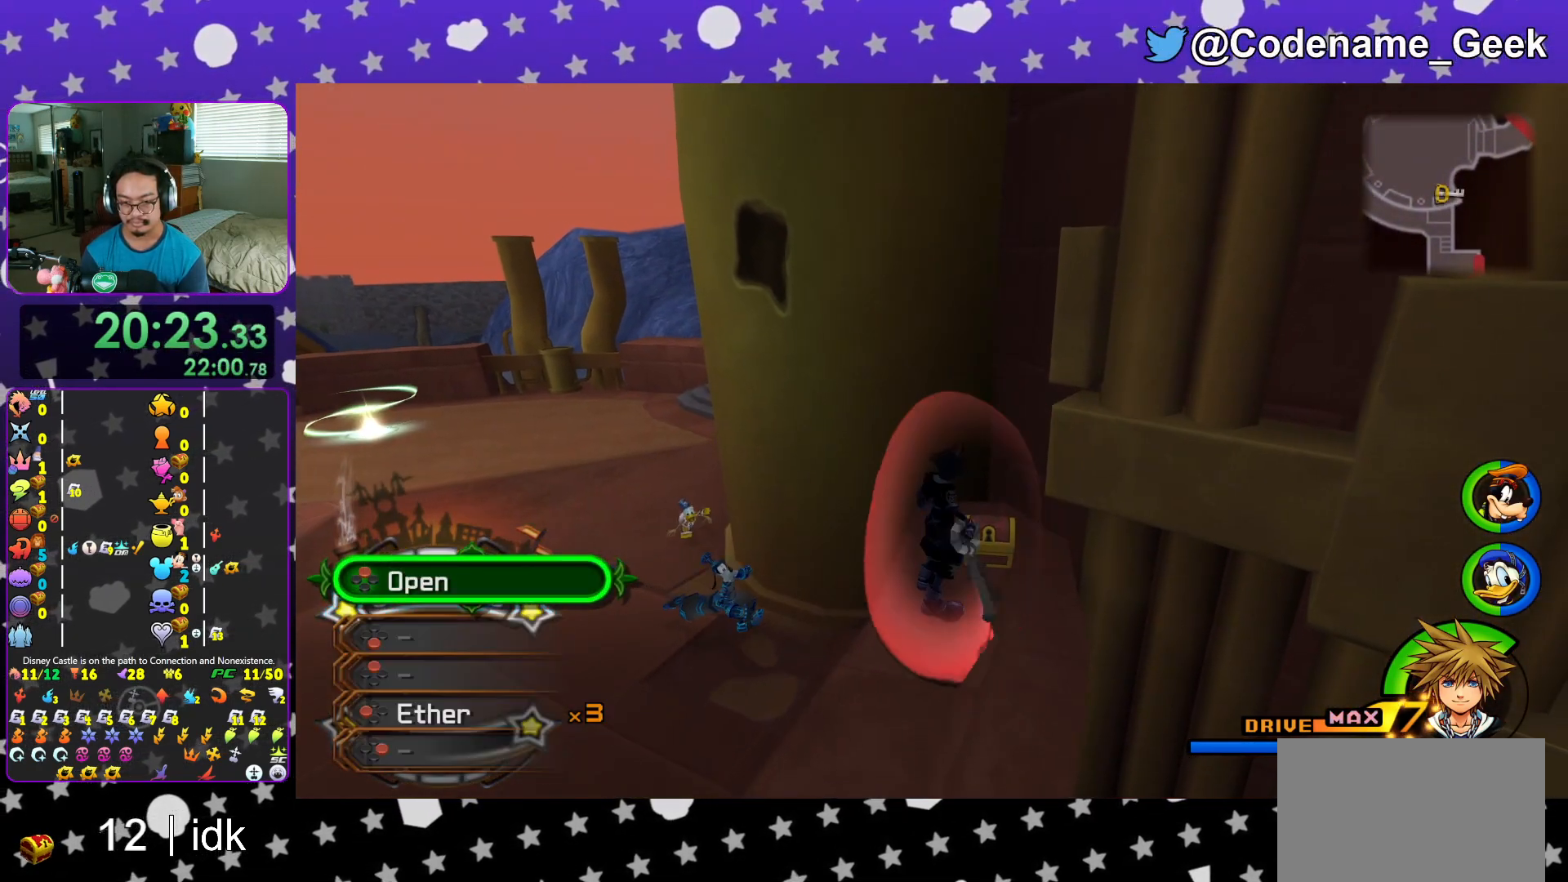
{"buttons": ["L1"], "left_stick": "center", "right_stick": "center", "events": [[67, "L1", "up"], [84, "X", "up"], [150, "right_stick", "up"], [200, "right_stick", "center"], [234, "L1", "down"], [284, "L1", "up"], [317, "right_stick", "right"], [367, "right_stick", "center"], [451, "L1", "down"]]}
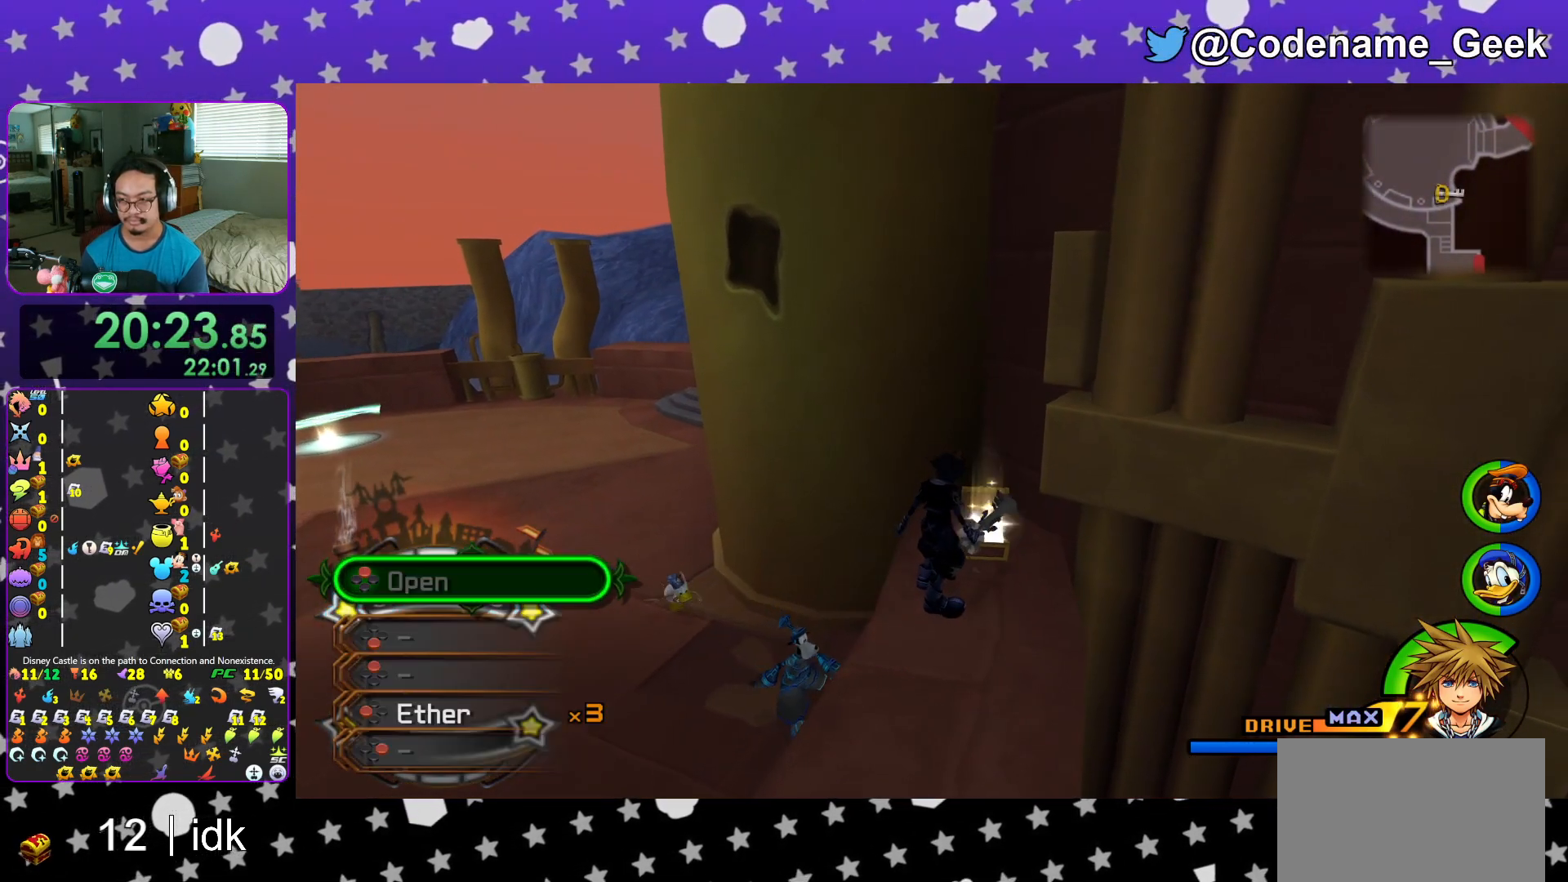
{"buttons": ["Y"], "left_stick": "down", "right_stick": "center", "events": [[33, "L1", "up"], [133, "left_stick", "down"], [300, "Y", "down"], [383, "Y", "up"], [467, "Y", "down"]]}
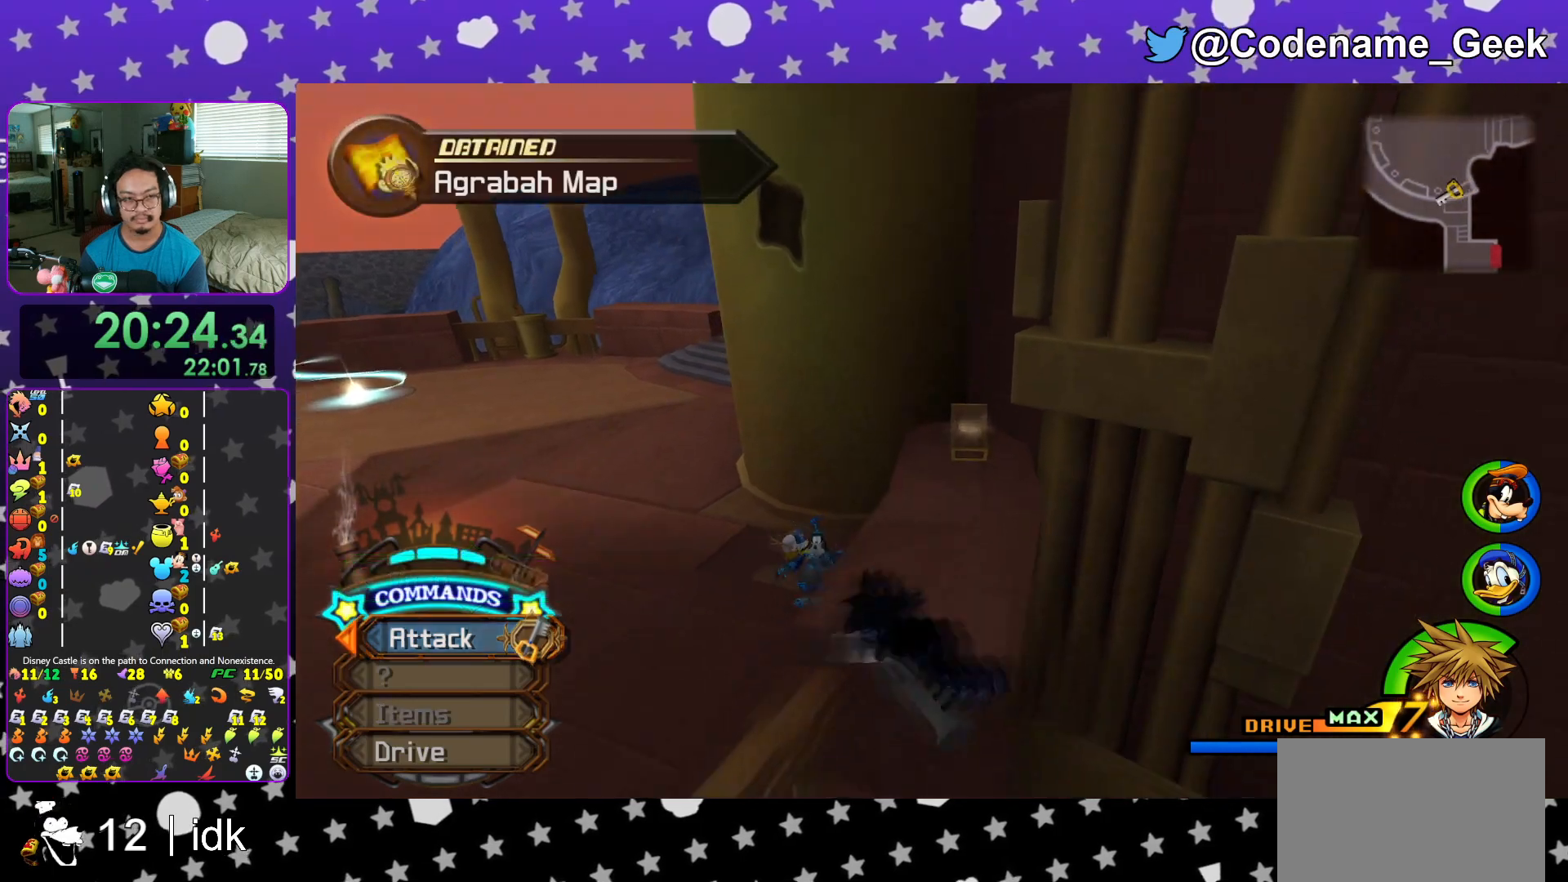
{"buttons": [], "left_stick": "up", "right_stick": "left", "events": [[50, "Y", "up"], [117, "left_stick", "center"], [251, "left_stick", "up-right"], [251, "right_stick", "left"], [317, "right_stick", "center"], [367, "left_stick", "up"], [451, "right_stick", "left"]]}
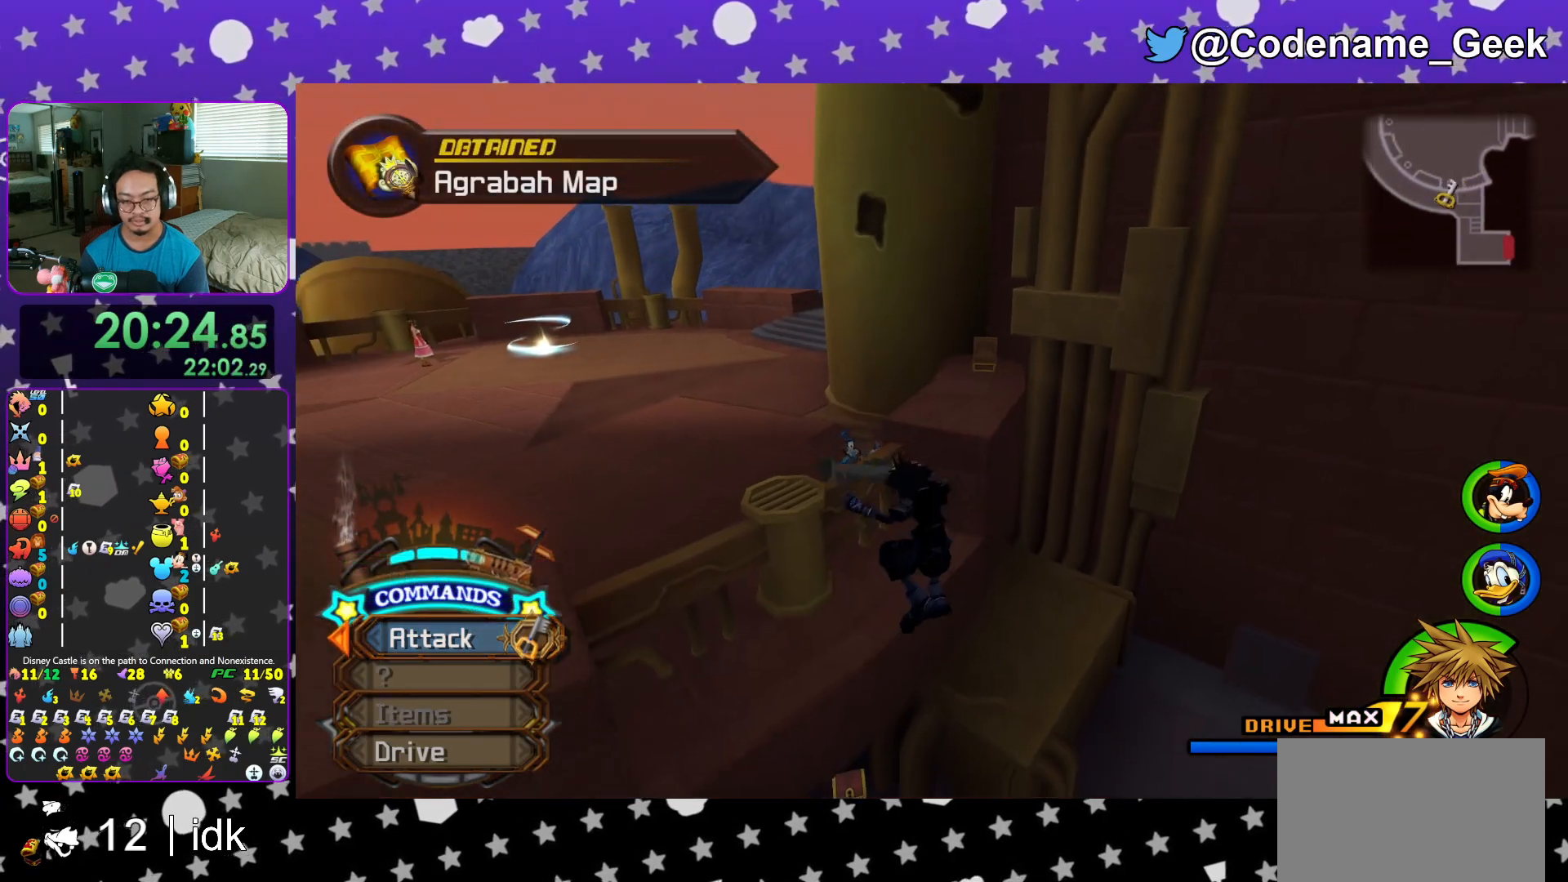
{"buttons": [], "left_stick": "up-left", "right_stick": "center", "events": [[16, "right_stick", "center"], [133, "left_stick", "right"], [183, "right_stick", "left"], [250, "right_stick", "center"], [267, "left_stick", "center"], [317, "left_stick", "up"], [417, "right_stick", "left"], [467, "right_stick", "center"], [484, "left_stick", "up-left"]]}
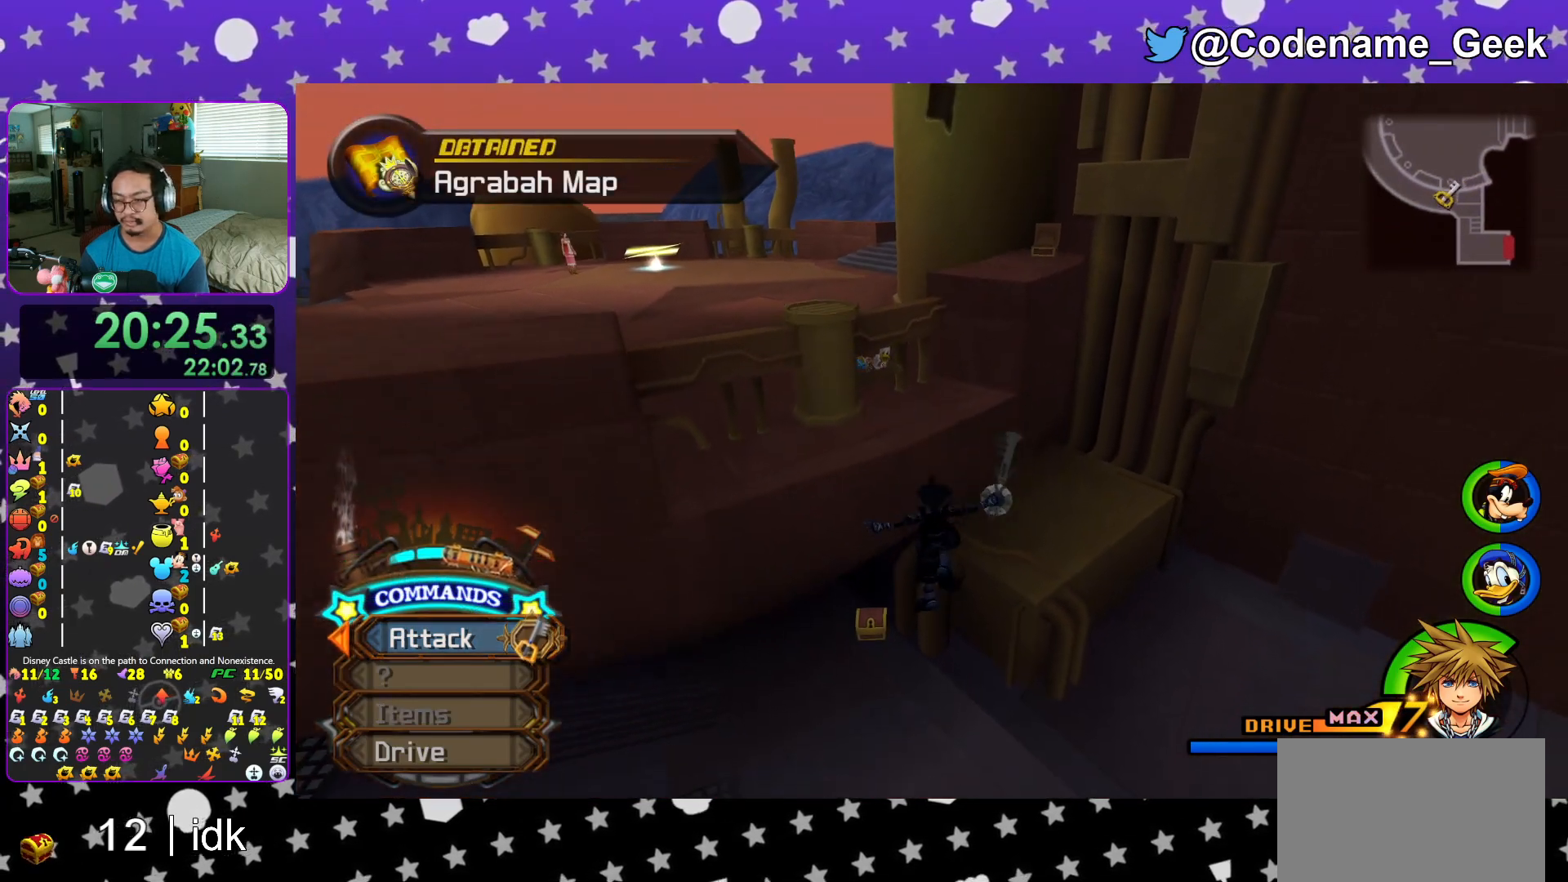
{"buttons": [], "left_stick": "up-left", "right_stick": "right", "events": [[467, "right_stick", "right"]]}
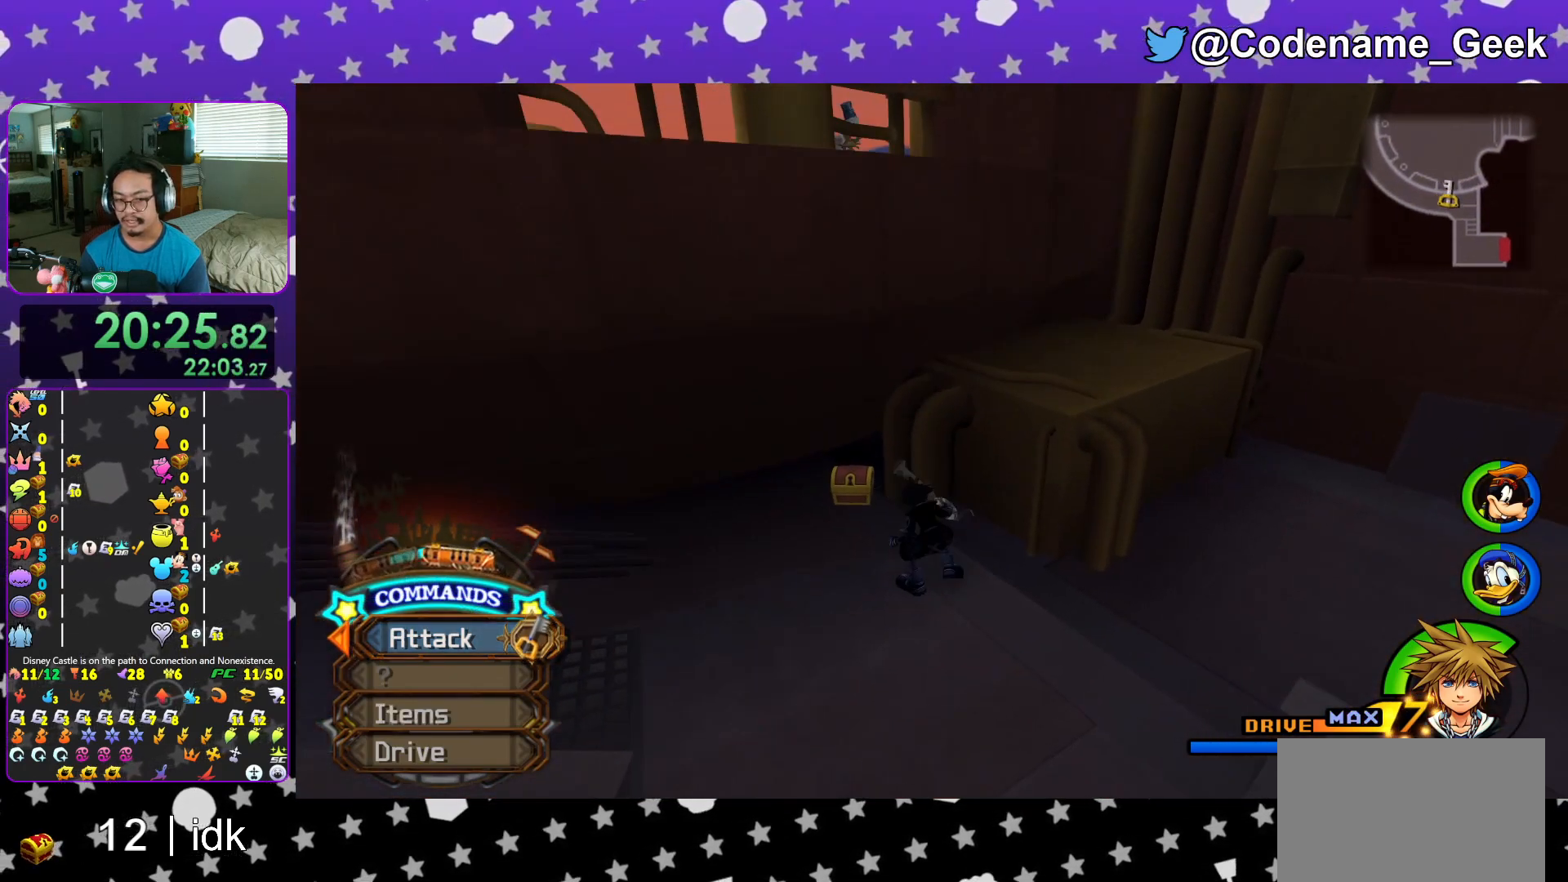
{"buttons": [], "left_stick": "up-right", "right_stick": "right", "events": [[200, "X", "down"], [250, "X", "up"], [283, "left_stick", "up-right"], [350, "X", "down"], [484, "X", "up"]]}
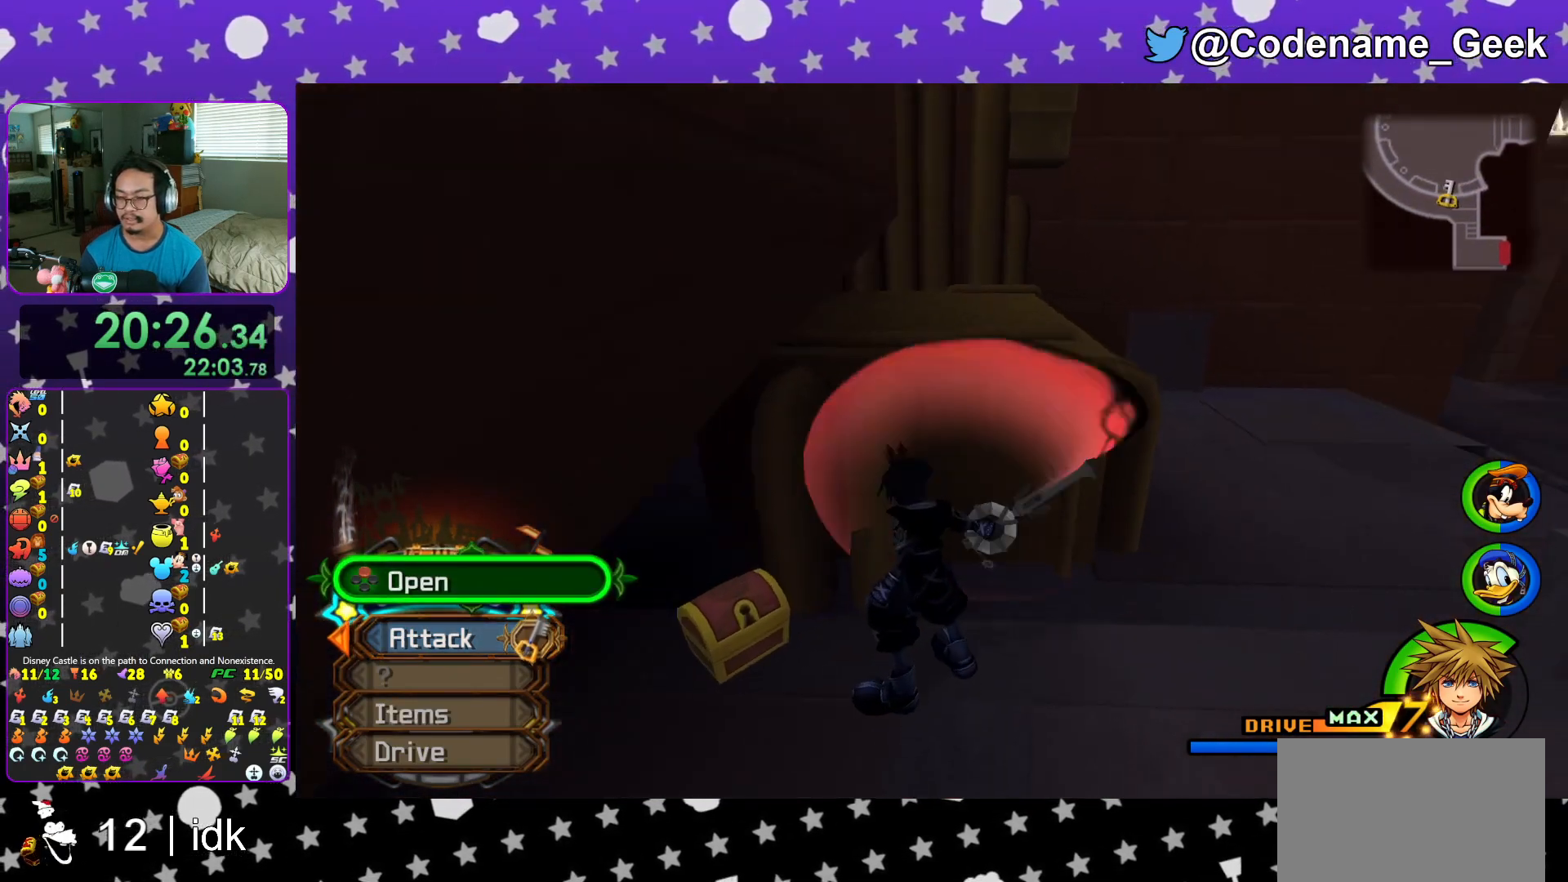
{"buttons": ["X"], "left_stick": "center", "right_stick": "center", "events": [[34, "right_stick", "center"], [84, "X", "down"], [167, "X", "up"], [267, "X", "down"], [284, "L1", "down"], [334, "X", "up"], [401, "L1", "up"], [401, "left_stick", "center"], [467, "X", "down"]]}
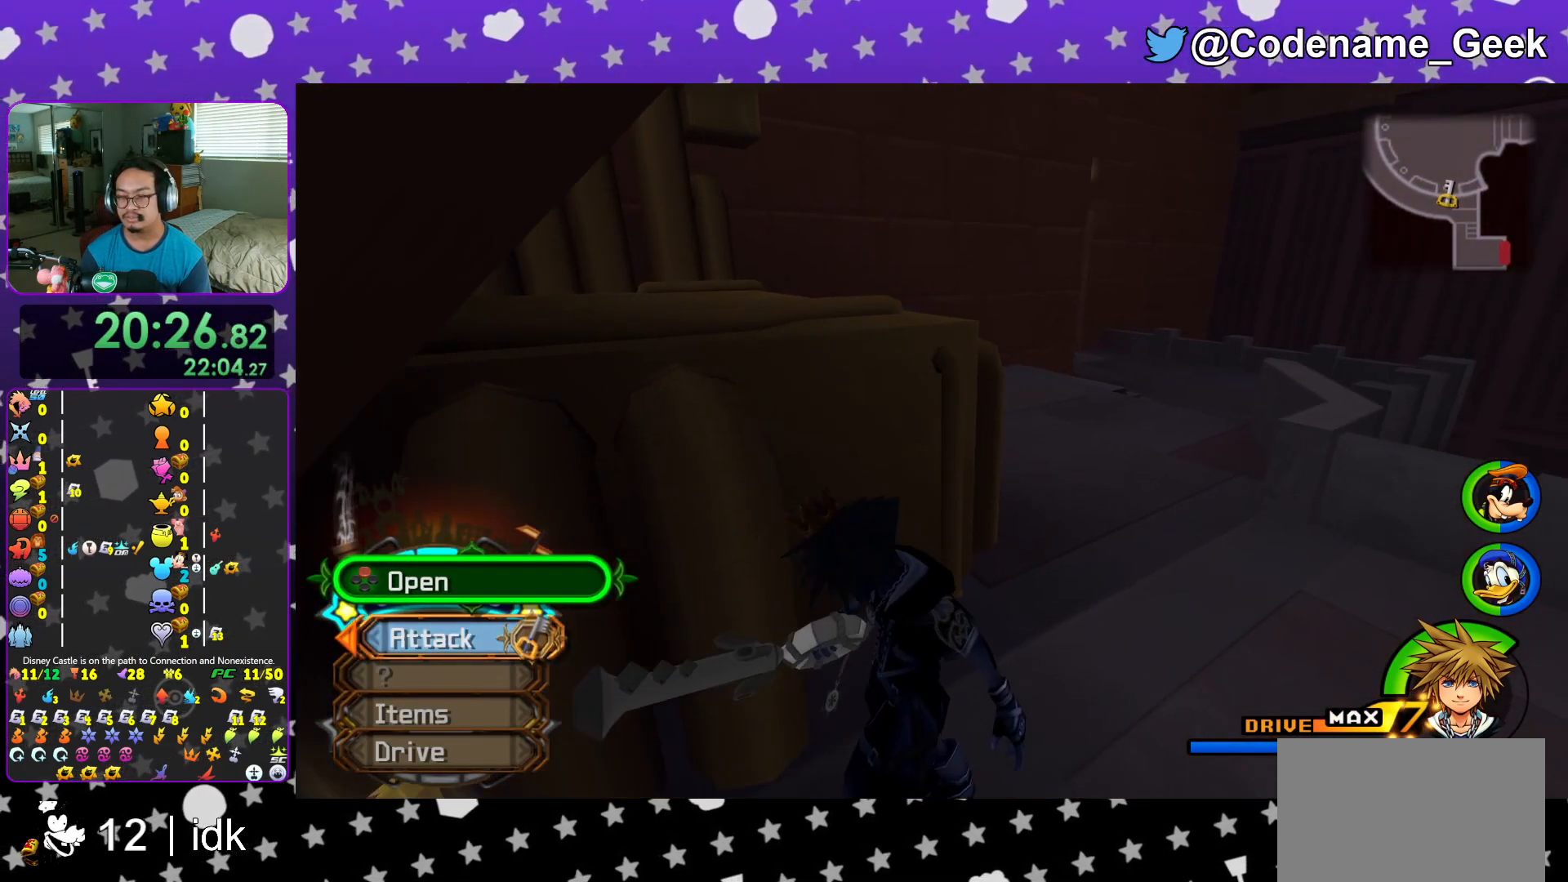
{"buttons": ["B"], "left_stick": "up-right", "right_stick": "center", "events": [[33, "L1", "down"], [67, "X", "up"], [133, "L1", "up"], [333, "left_stick", "up"], [417, "left_stick", "up-right"], [434, "B", "down"]]}
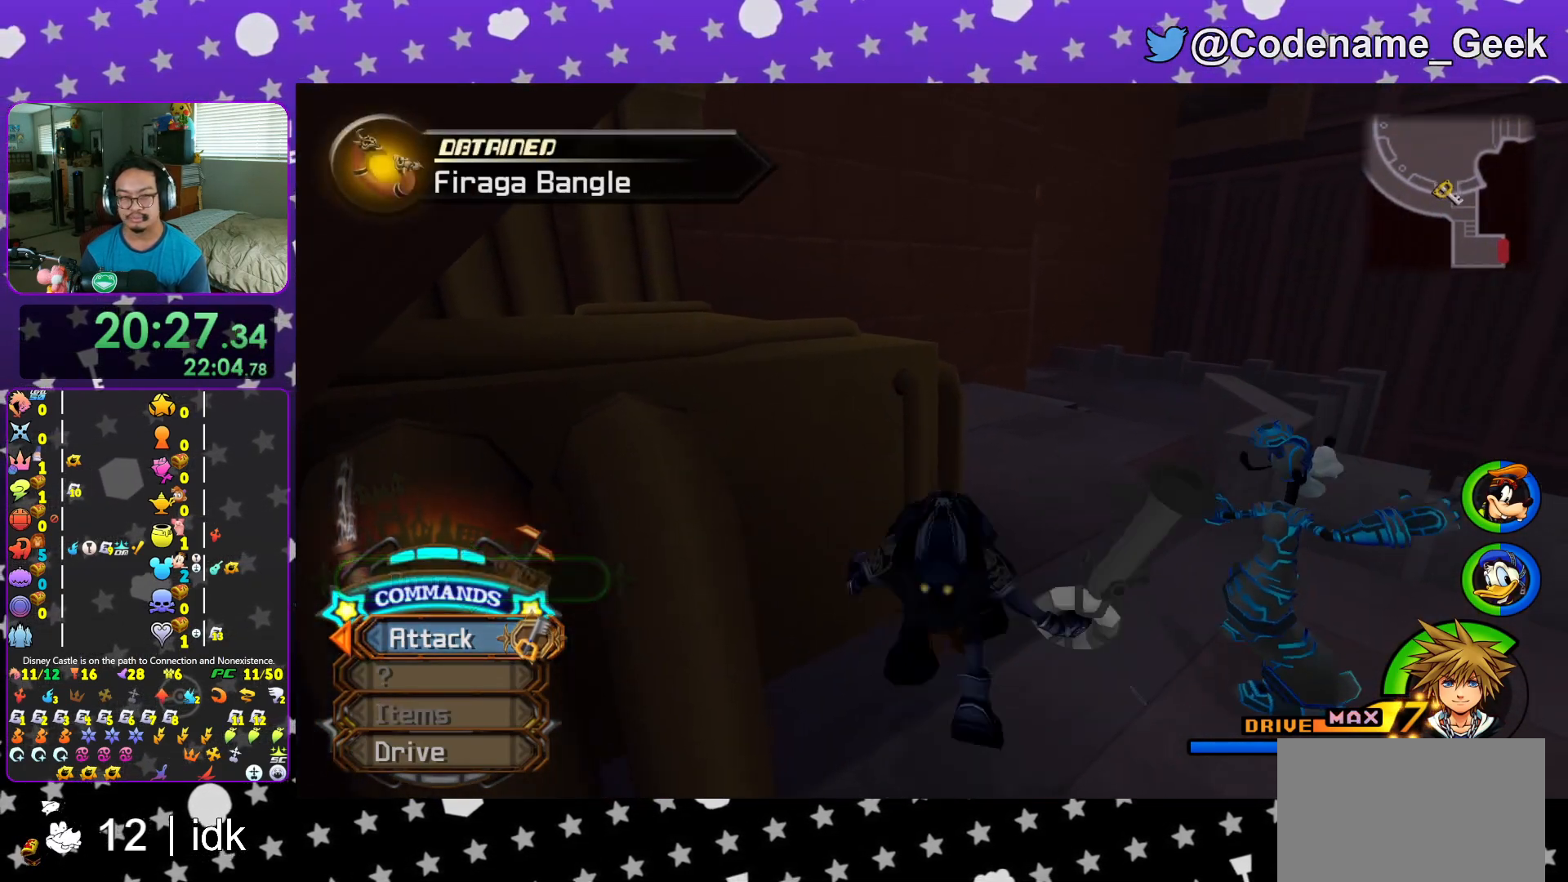
{"buttons": ["Y"], "left_stick": "up-right", "right_stick": "center", "events": [[34, "B", "up"], [100, "B", "down"], [251, "B", "up"], [267, "Y", "down"]]}
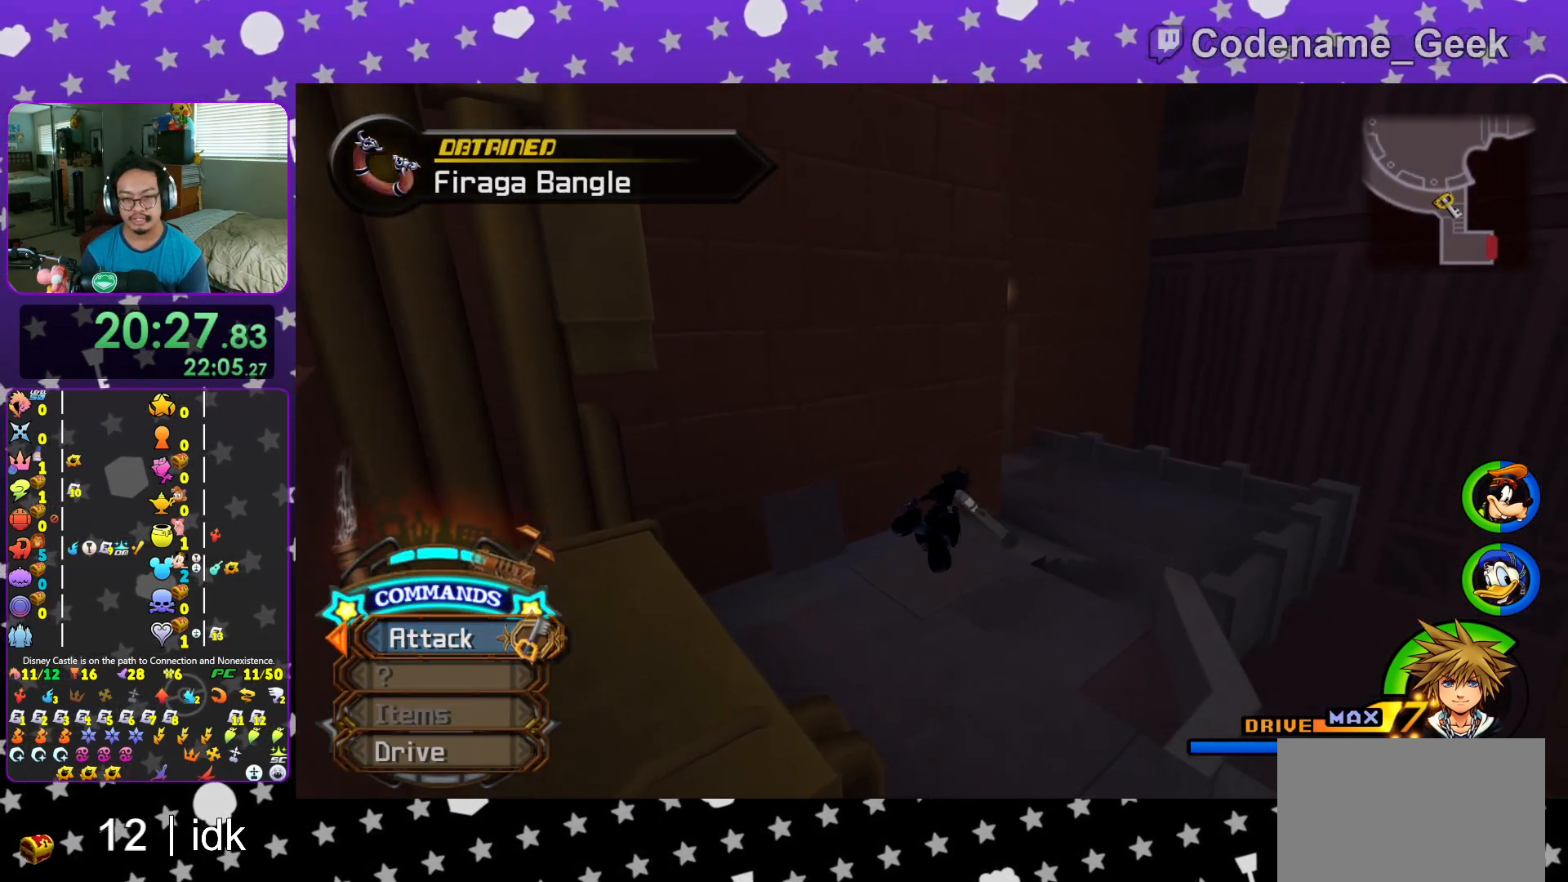
{"buttons": ["Y"], "left_stick": "up", "right_stick": "center", "events": [[450, "left_stick", "up"]]}
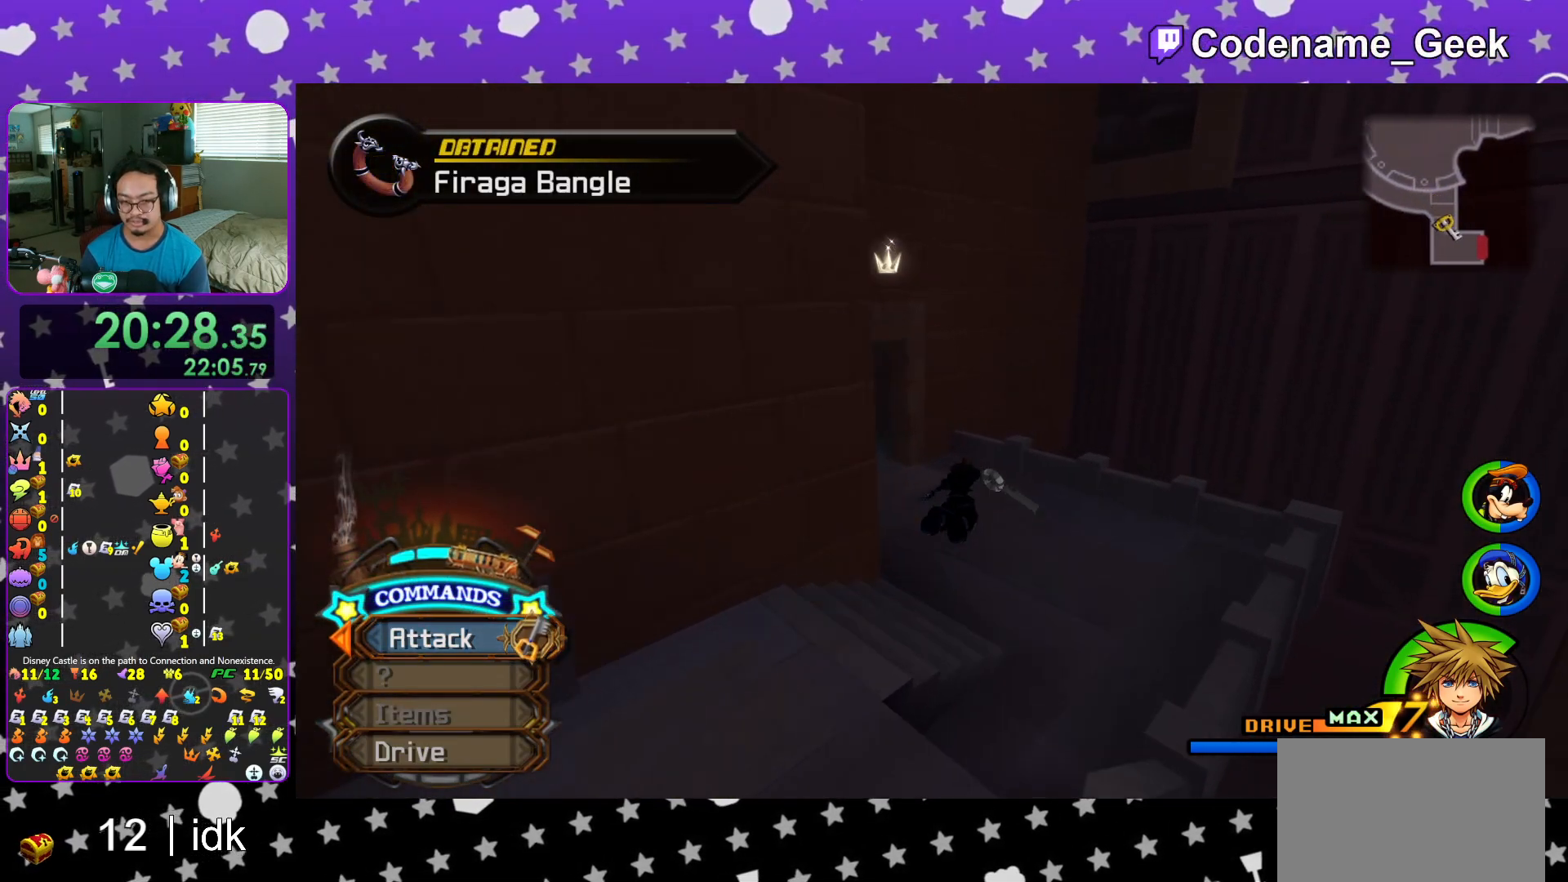
{"buttons": ["Y"], "left_stick": "up", "right_stick": "center", "events": [[67, "right_stick", "left"], [267, "right_stick", "center"]]}
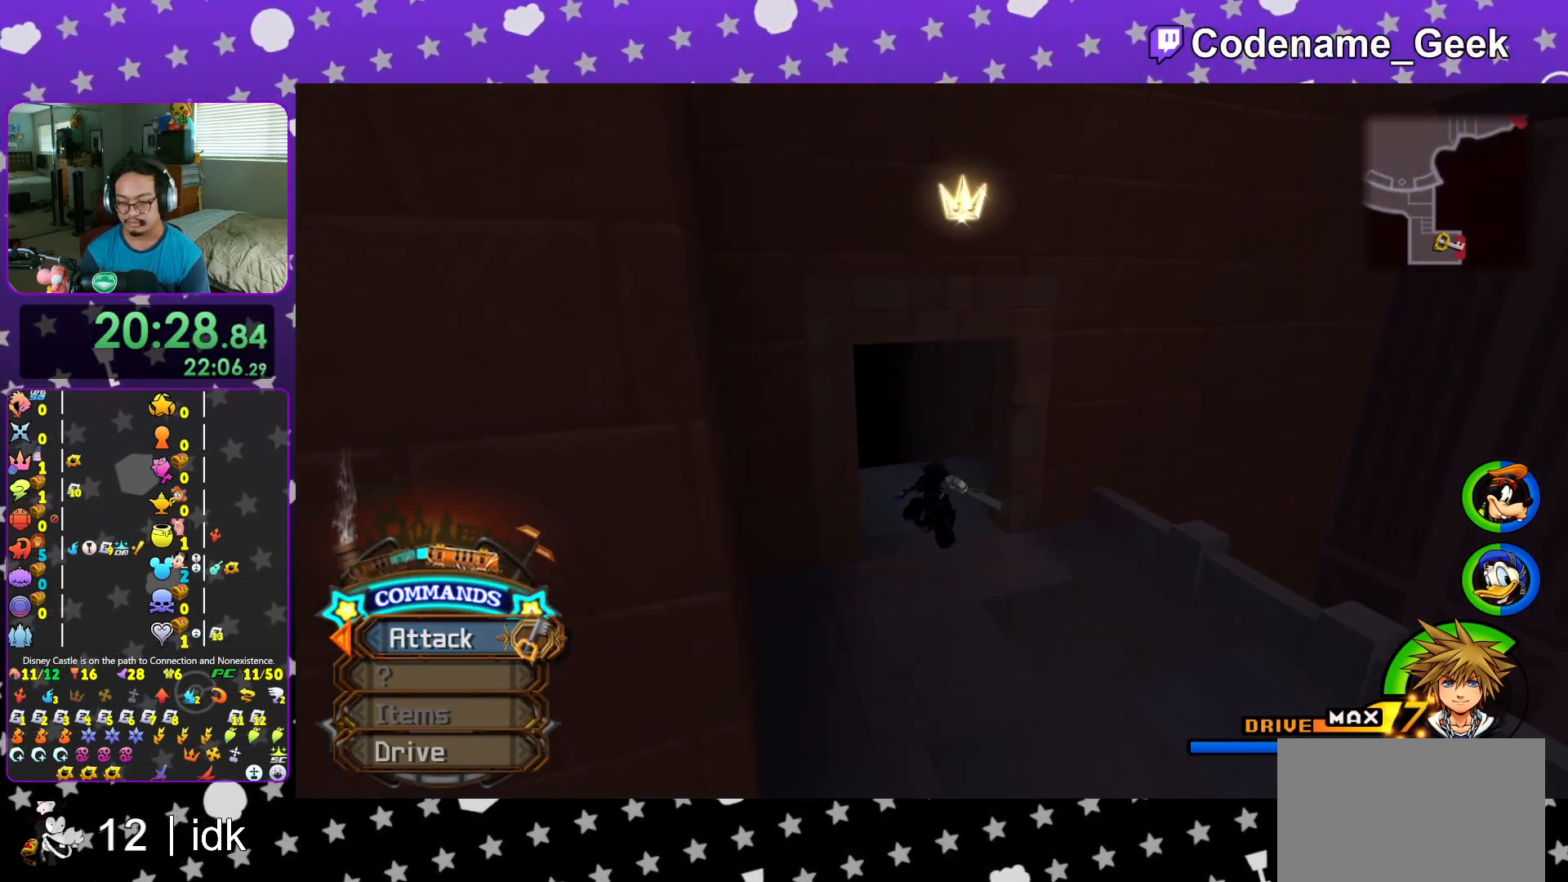
{"buttons": ["Y"], "left_stick": "up", "right_stick": "center", "events": [[100, "L1", "down"], [233, "L1", "up"], [367, "L1", "down"], [450, "L1", "up"]]}